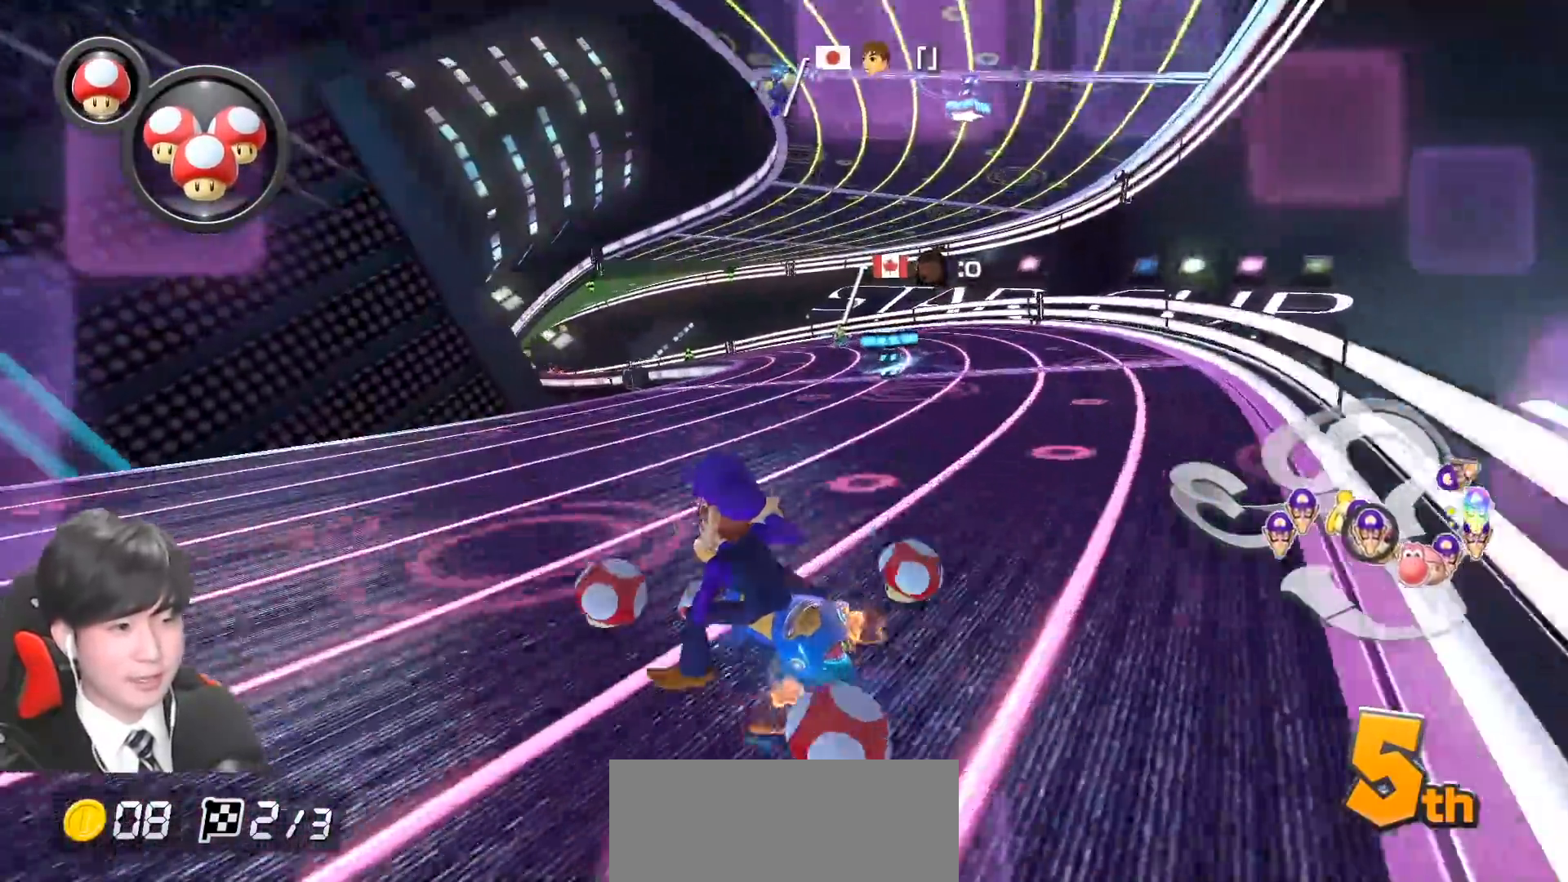
Gameplay with a controller (Nintendo layout); each line is a JSON object with the inputs held at the frame after it. "events" lists button and stick changes between this image and that frame as [ms after this image, input, new state], when the widget could be followed in between. Not read: DPAD_DOWN DPAD_LEFT DPAD_RIGHT L2 L3 R2 R3 right_stick.
{"buttons": ["A", "R1"], "left_stick": "right", "events": [[100, "left_stick", "right"]]}
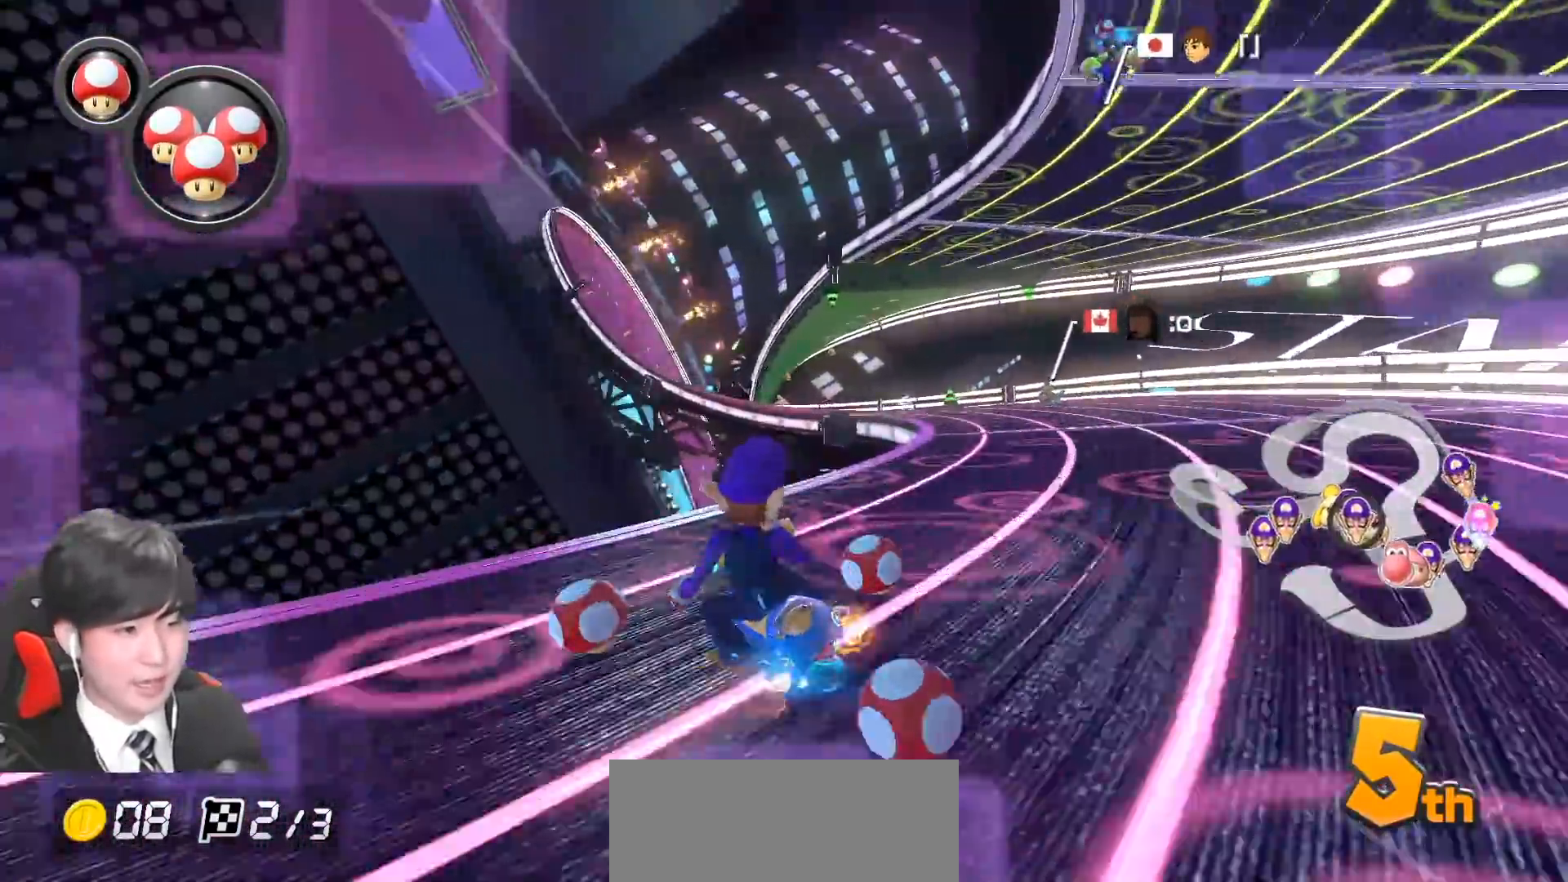
{"buttons": ["A", "R1"], "left_stick": "up-left", "events": [[350, "left_stick", "up-left"]]}
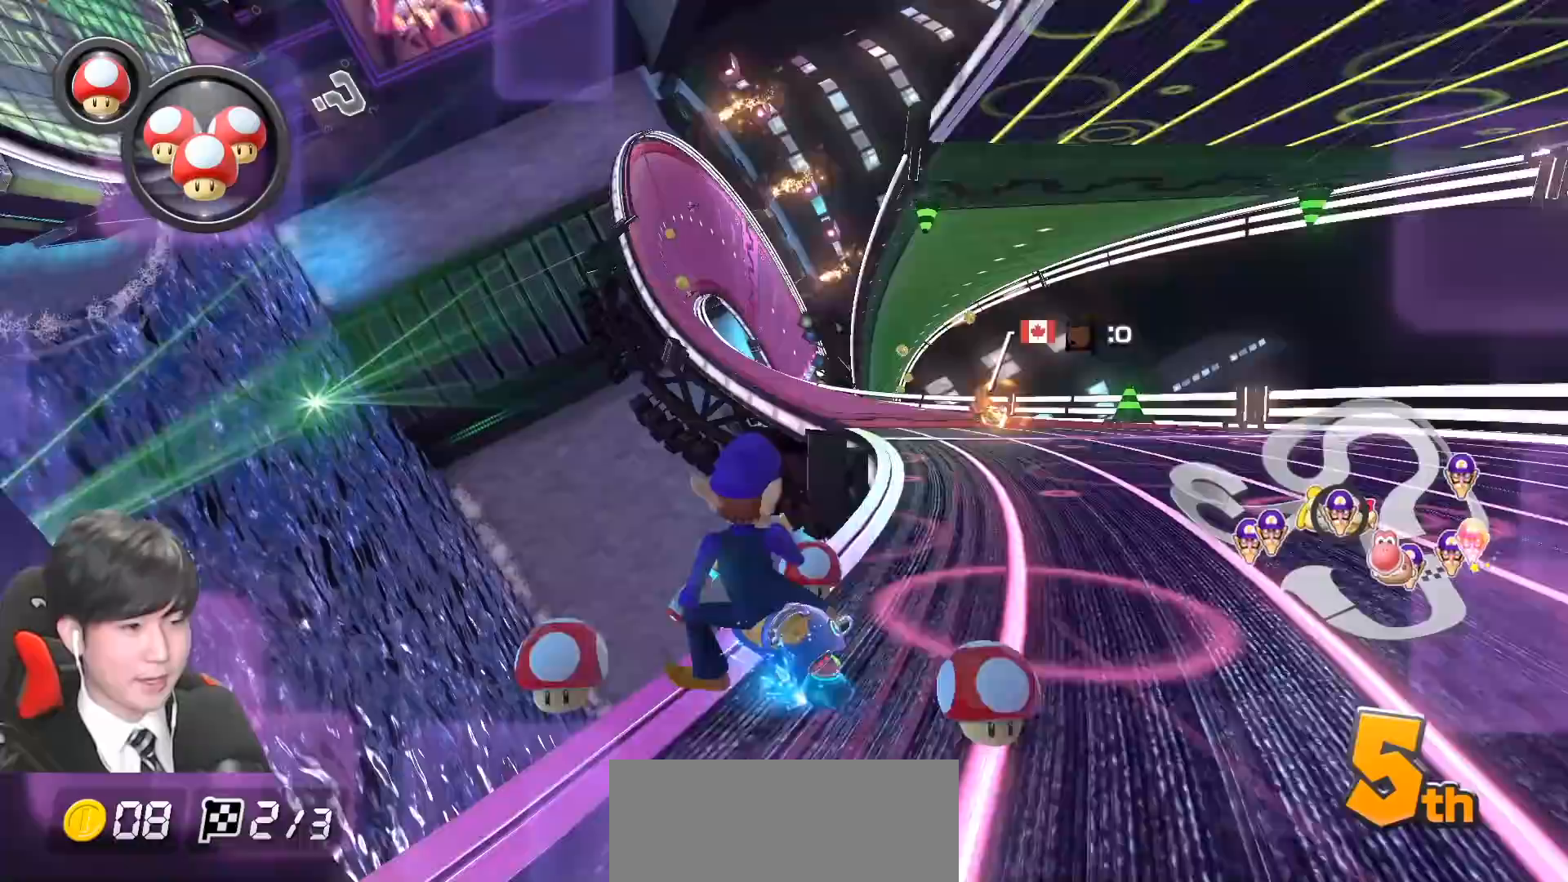
{"buttons": ["A", "R1"], "left_stick": "right", "events": [[67, "left_stick", "right"]]}
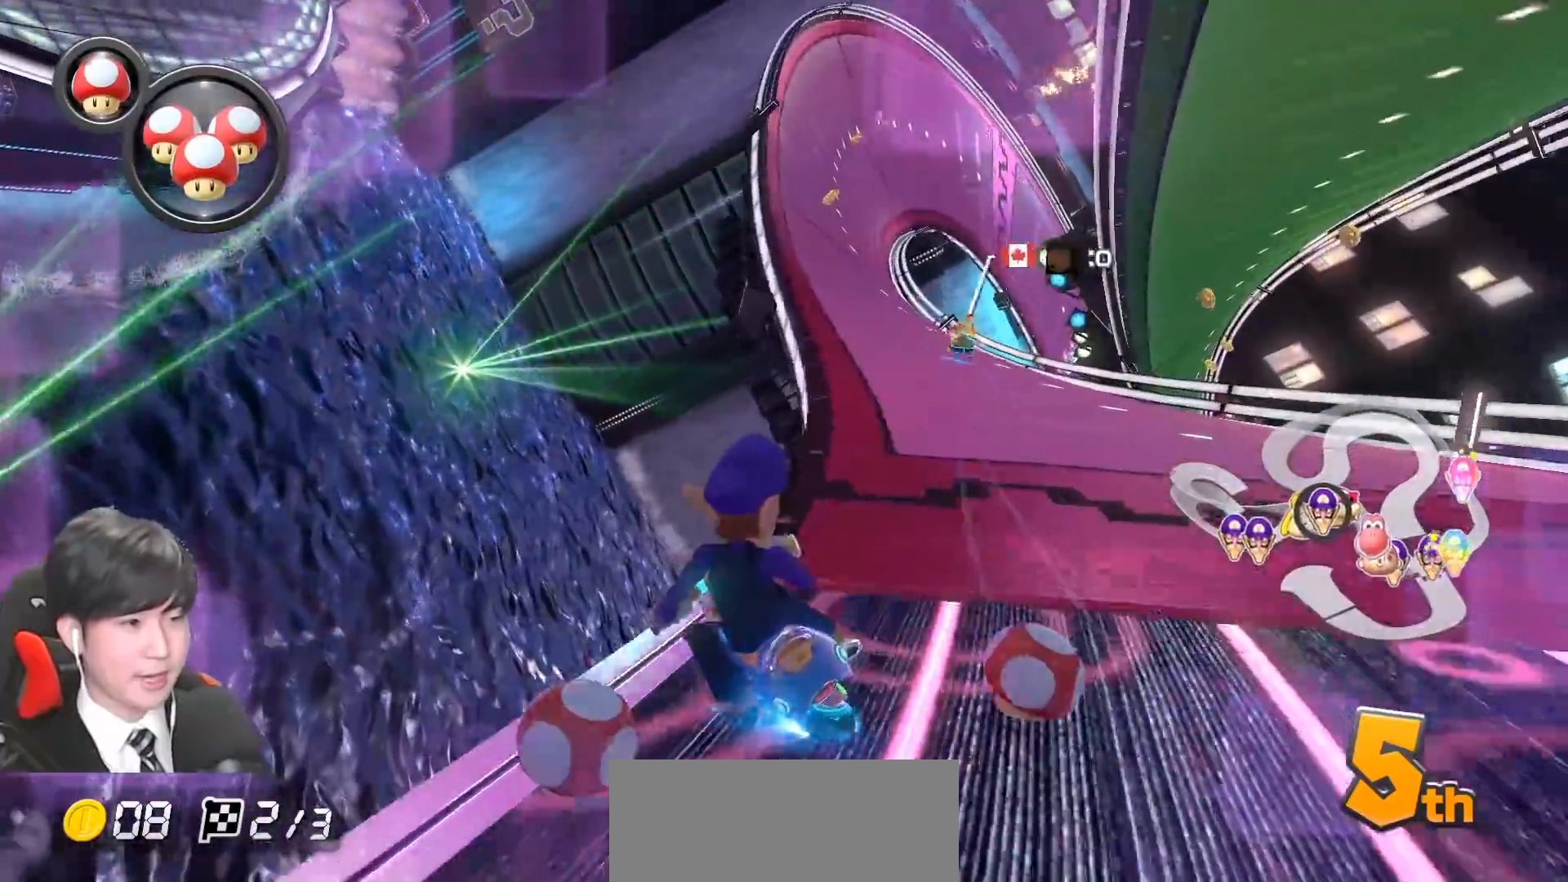
{"buttons": ["A", "R1"], "left_stick": "right", "events": [[100, "left_stick", "up-left"], [267, "left_stick", "right"], [283, "R1", "up"], [450, "R1", "down"]]}
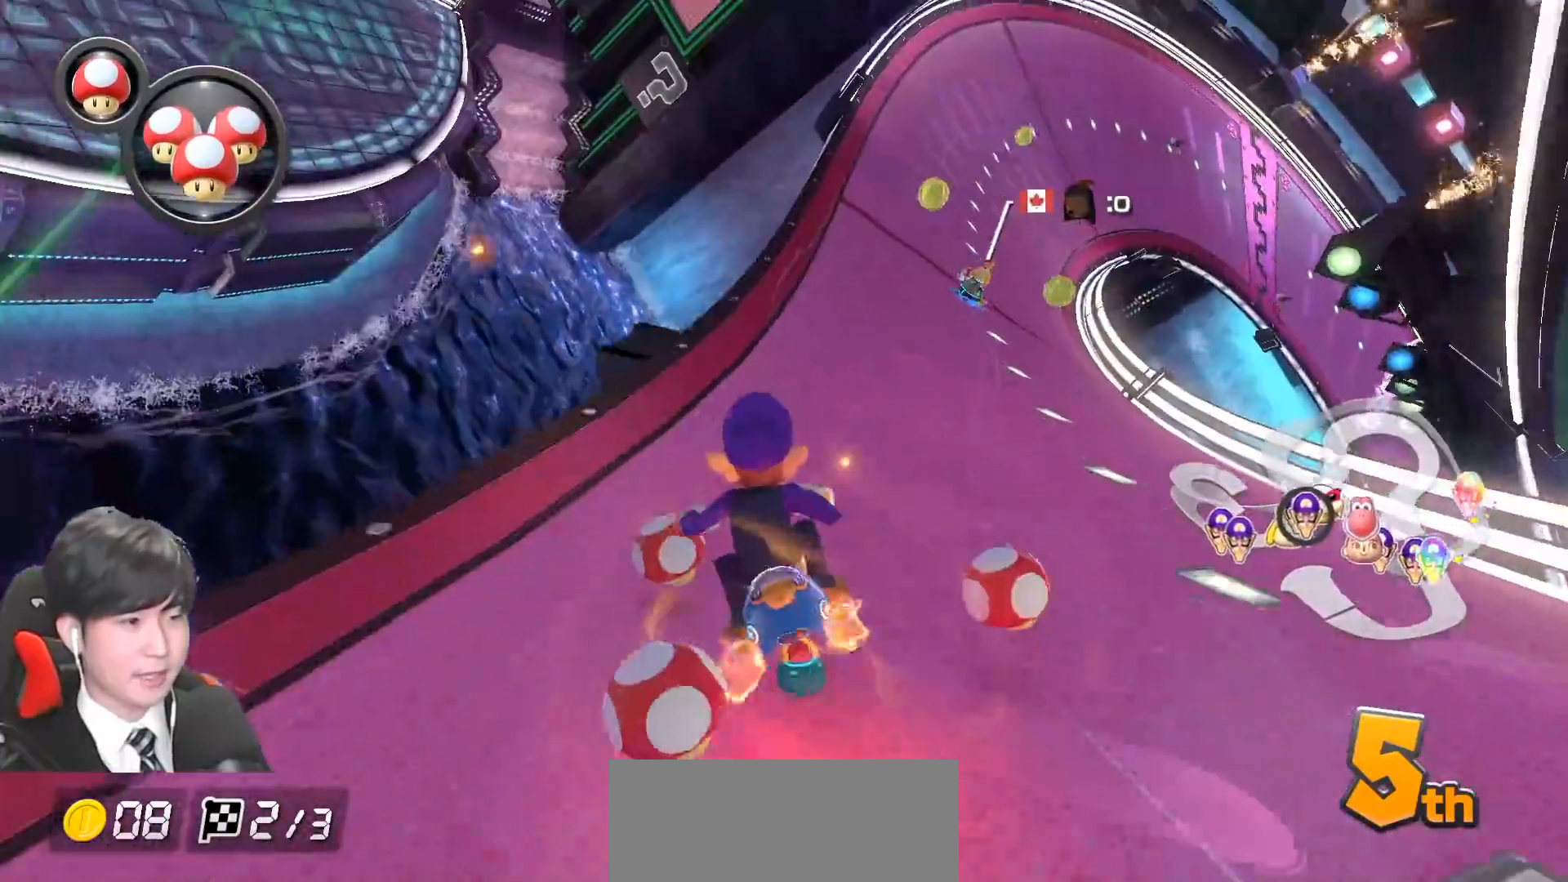
{"buttons": ["A", "R1"], "left_stick": "right", "events": [[300, "R1", "up"], [350, "R1", "down"]]}
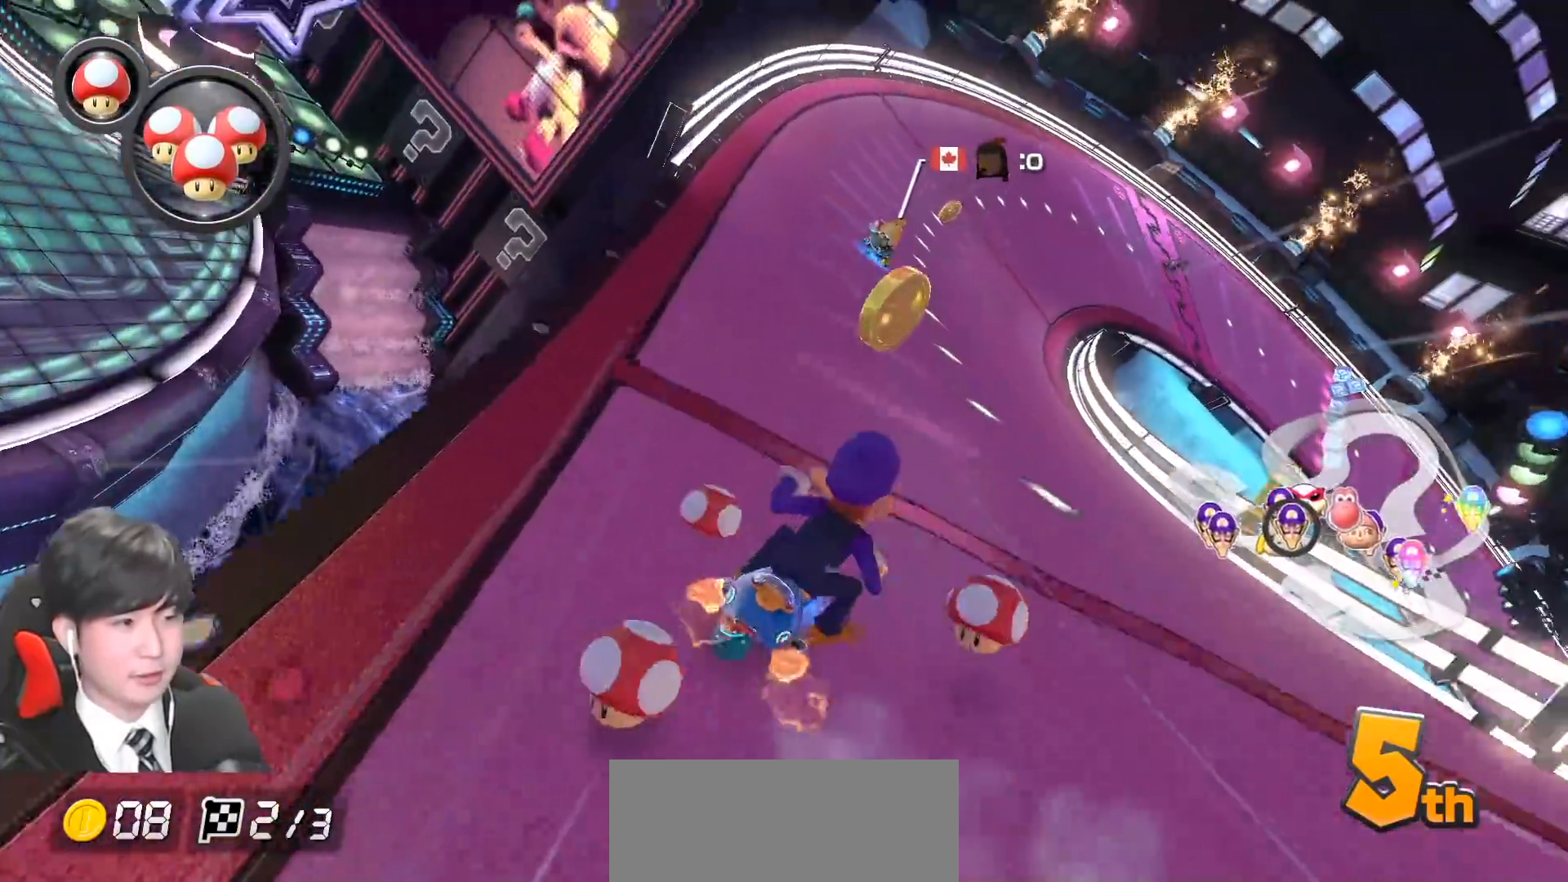
{"buttons": ["A", "R1"], "left_stick": "up-right", "events": [[483, "left_stick", "up-right"]]}
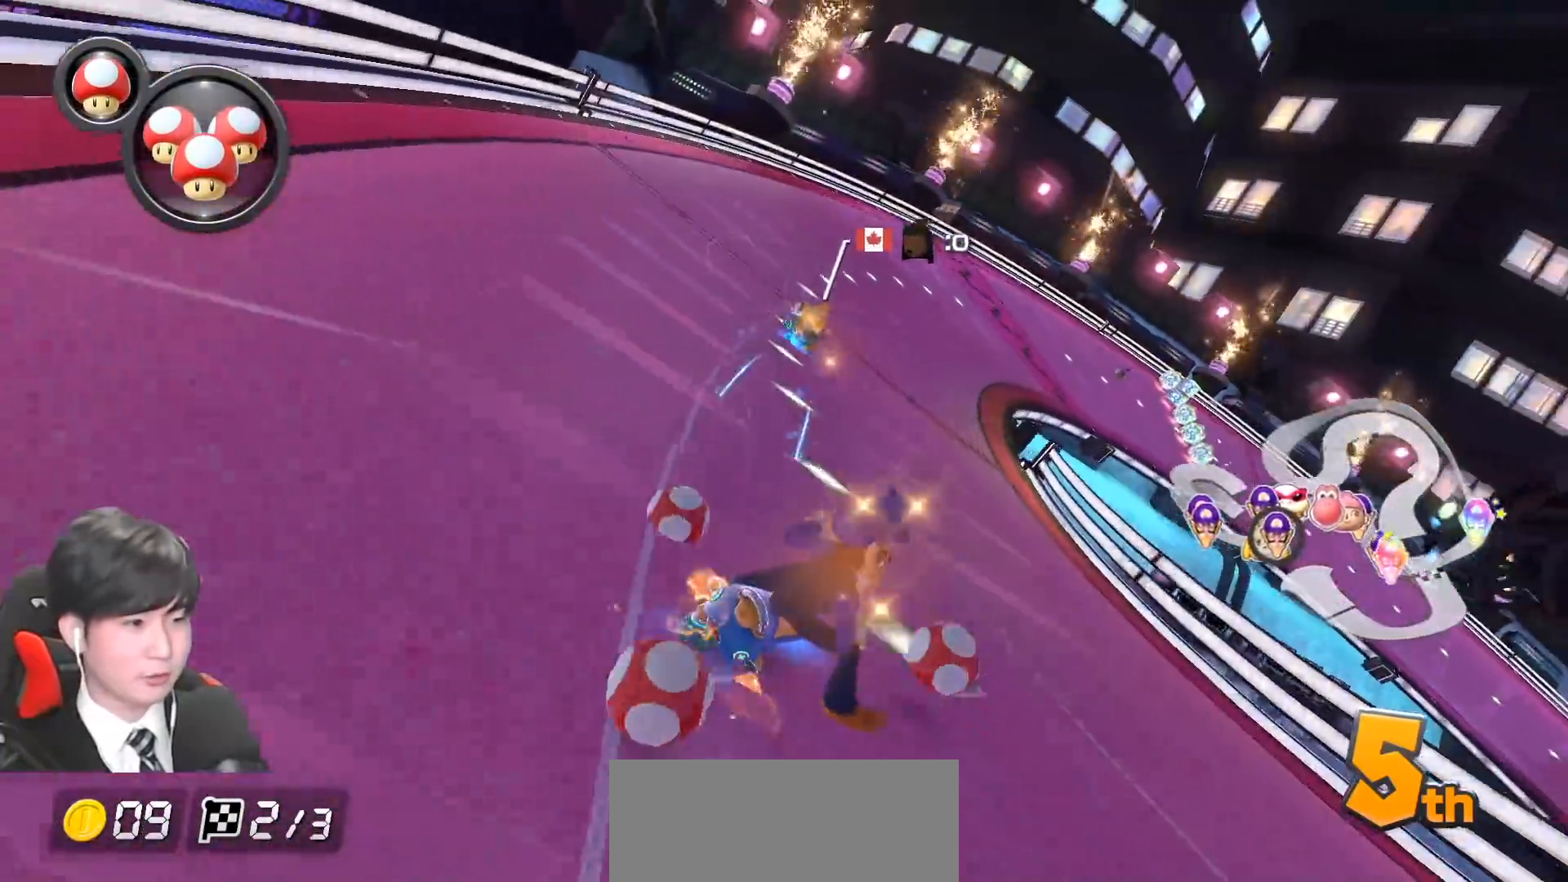
{"buttons": ["A", "R1"], "left_stick": "up-left", "events": [[300, "left_stick", "up-left"]]}
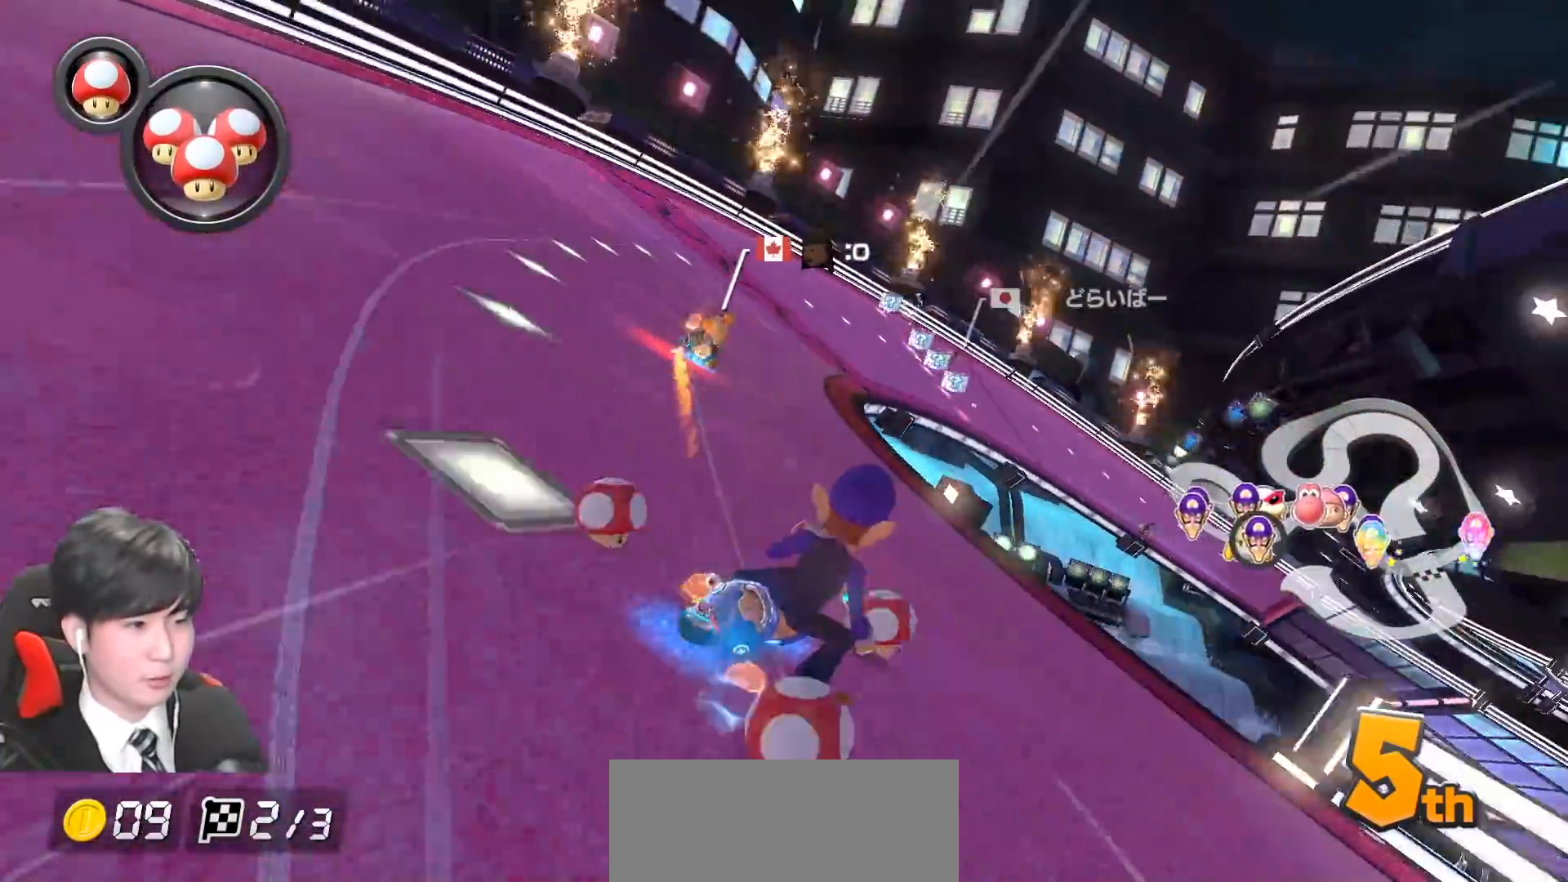
{"buttons": ["A", "R1"], "left_stick": "up-right", "events": [[150, "left_stick", "right"], [283, "R1", "up"], [283, "left_stick", "center"], [317, "R1", "down"], [450, "left_stick", "up-right"]]}
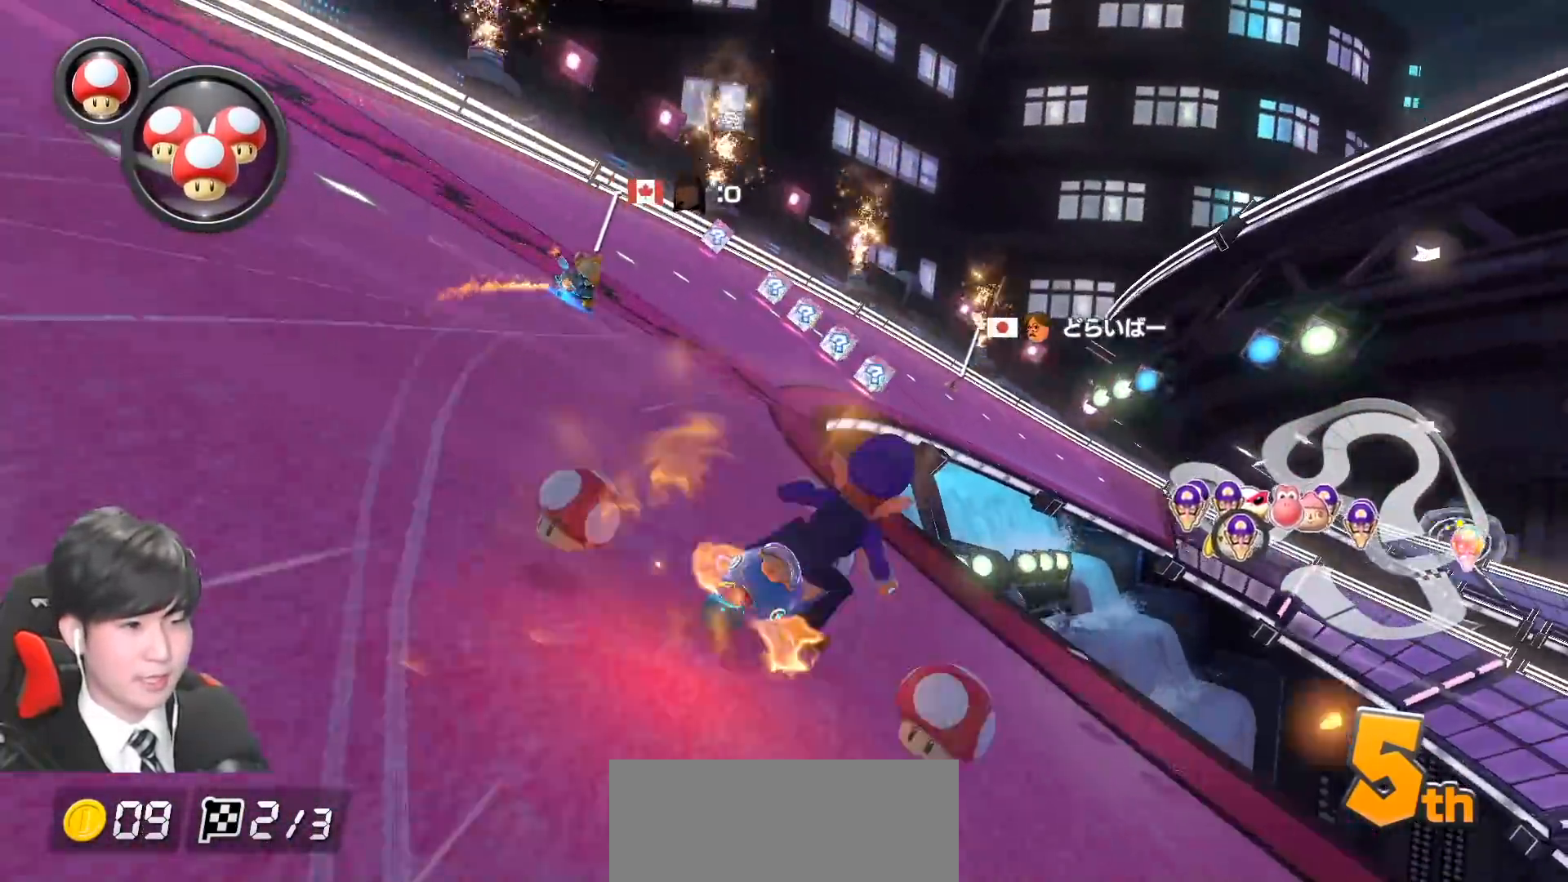
{"buttons": ["A", "R1"], "left_stick": "up-right", "events": []}
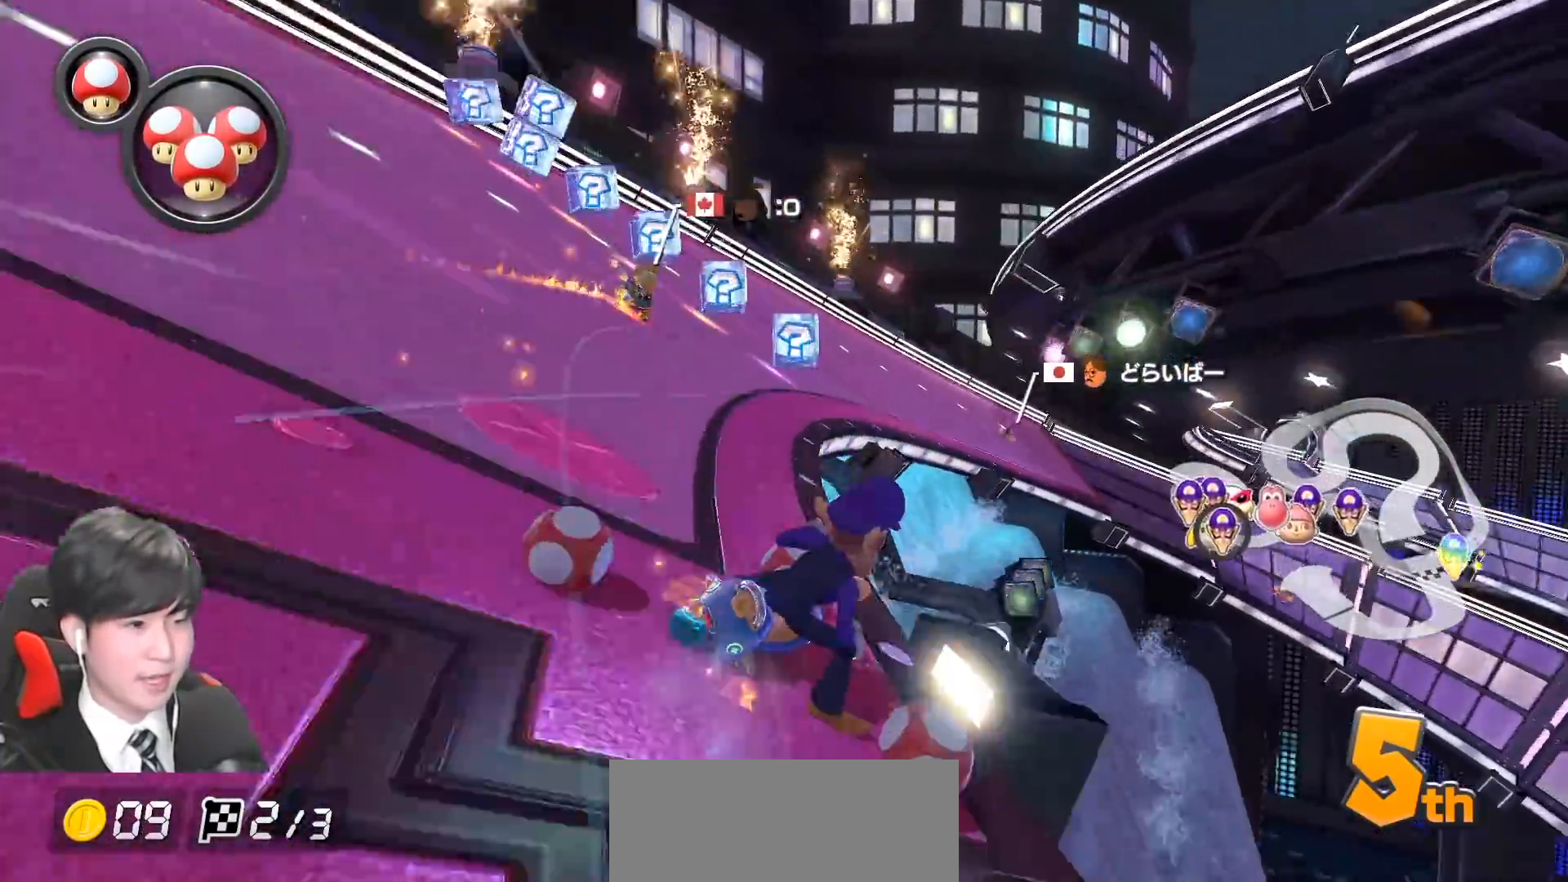
{"buttons": ["A", "R1"], "left_stick": "left", "events": [[217, "left_stick", "left"]]}
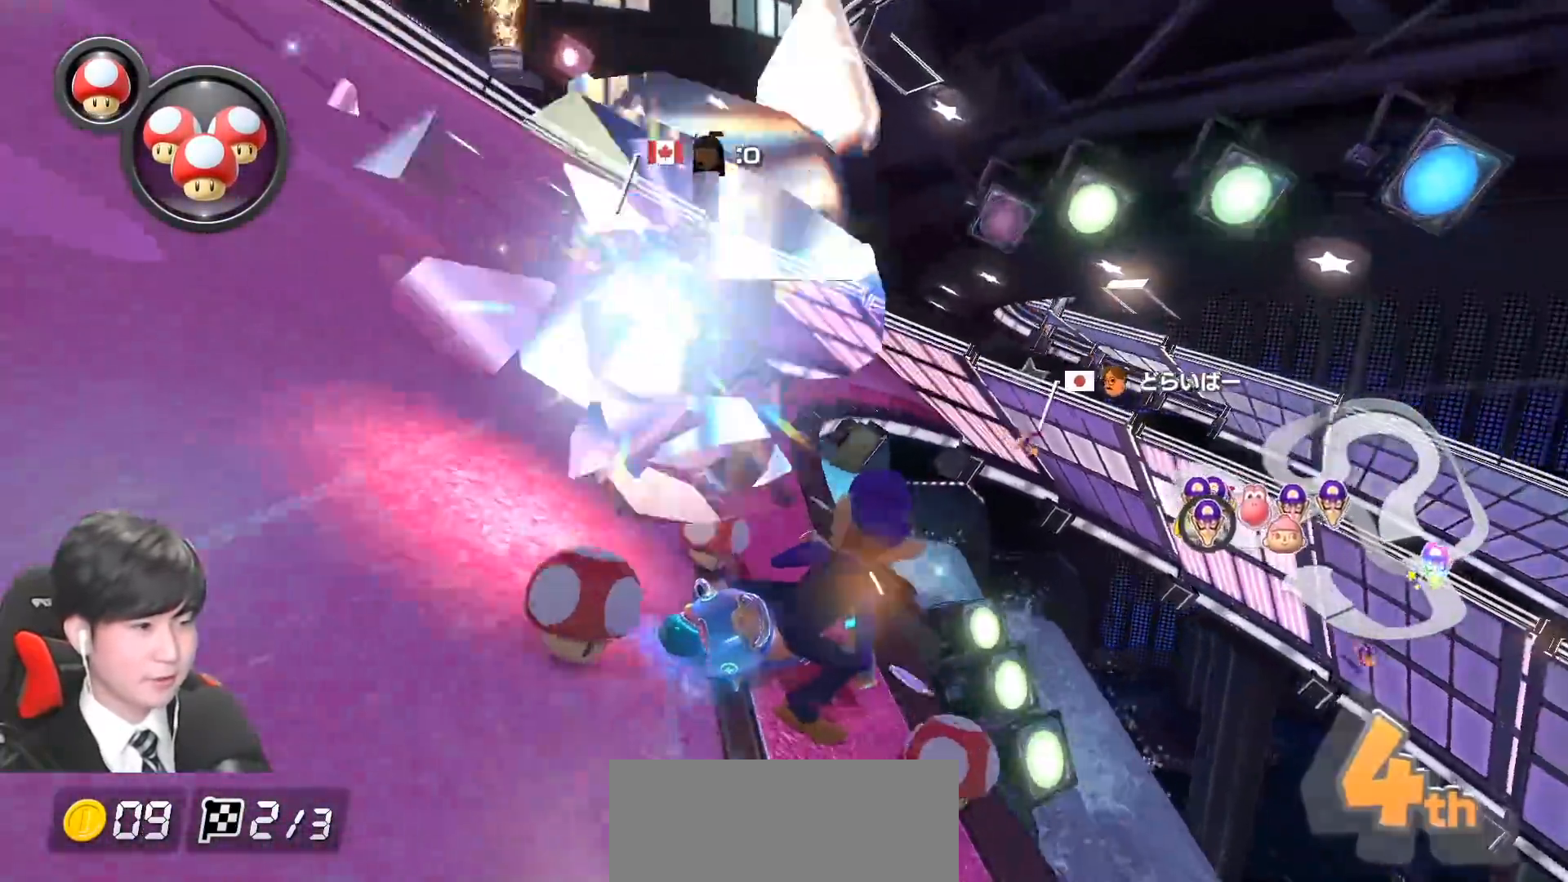
{"buttons": ["A", "R1"], "left_stick": "right", "events": [[33, "left_stick", "center"], [167, "left_stick", "left"], [333, "left_stick", "center"], [383, "left_stick", "right"]]}
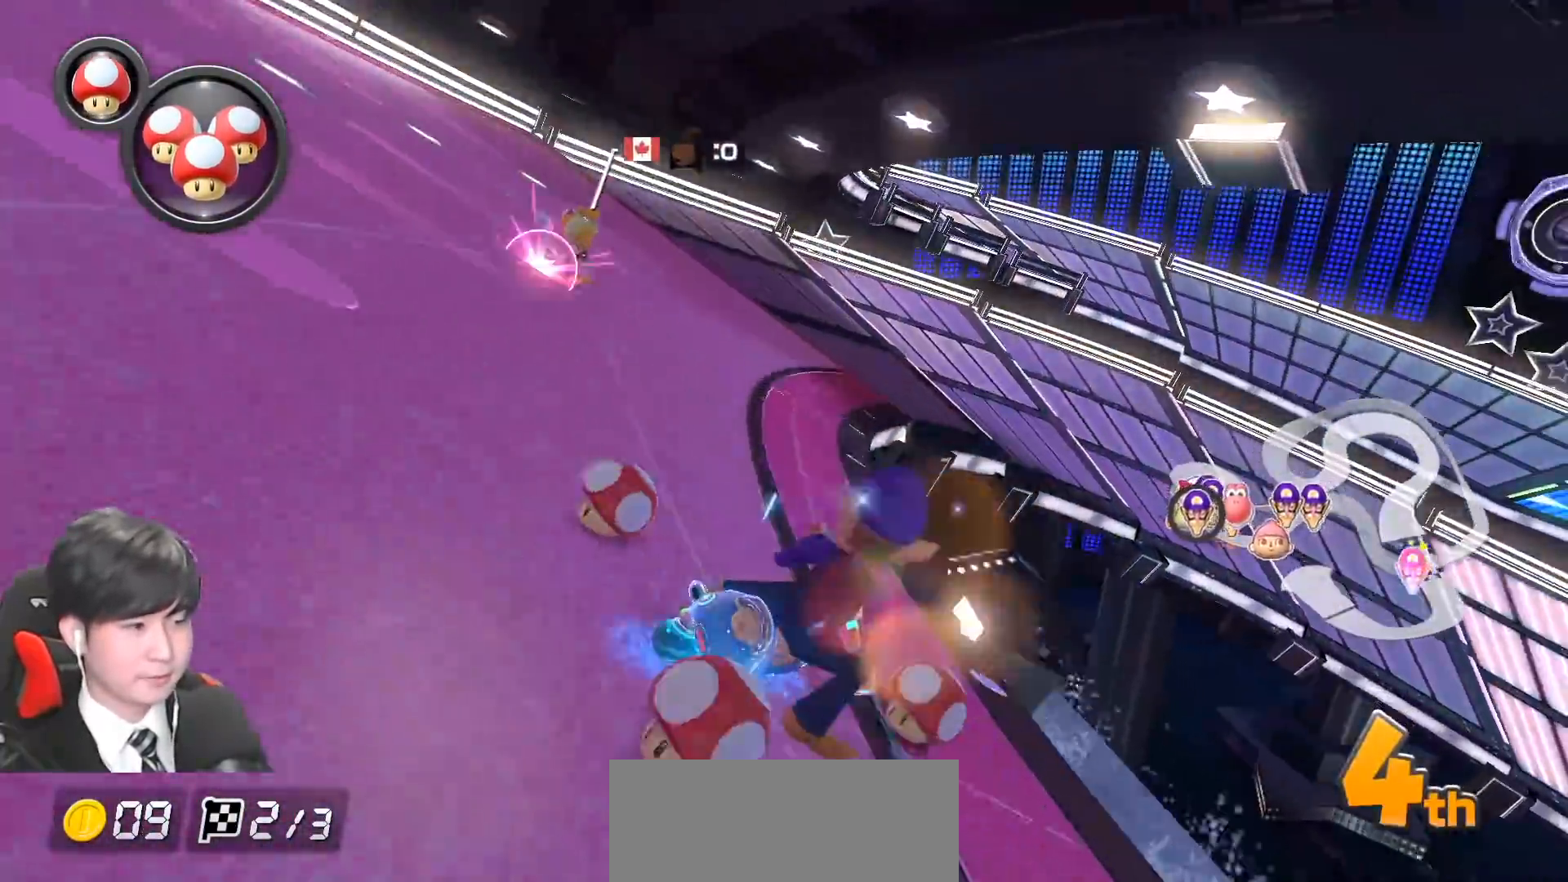
{"buttons": ["A", "R1"], "left_stick": "right", "events": [[117, "left_stick", "center"], [183, "left_stick", "right"]]}
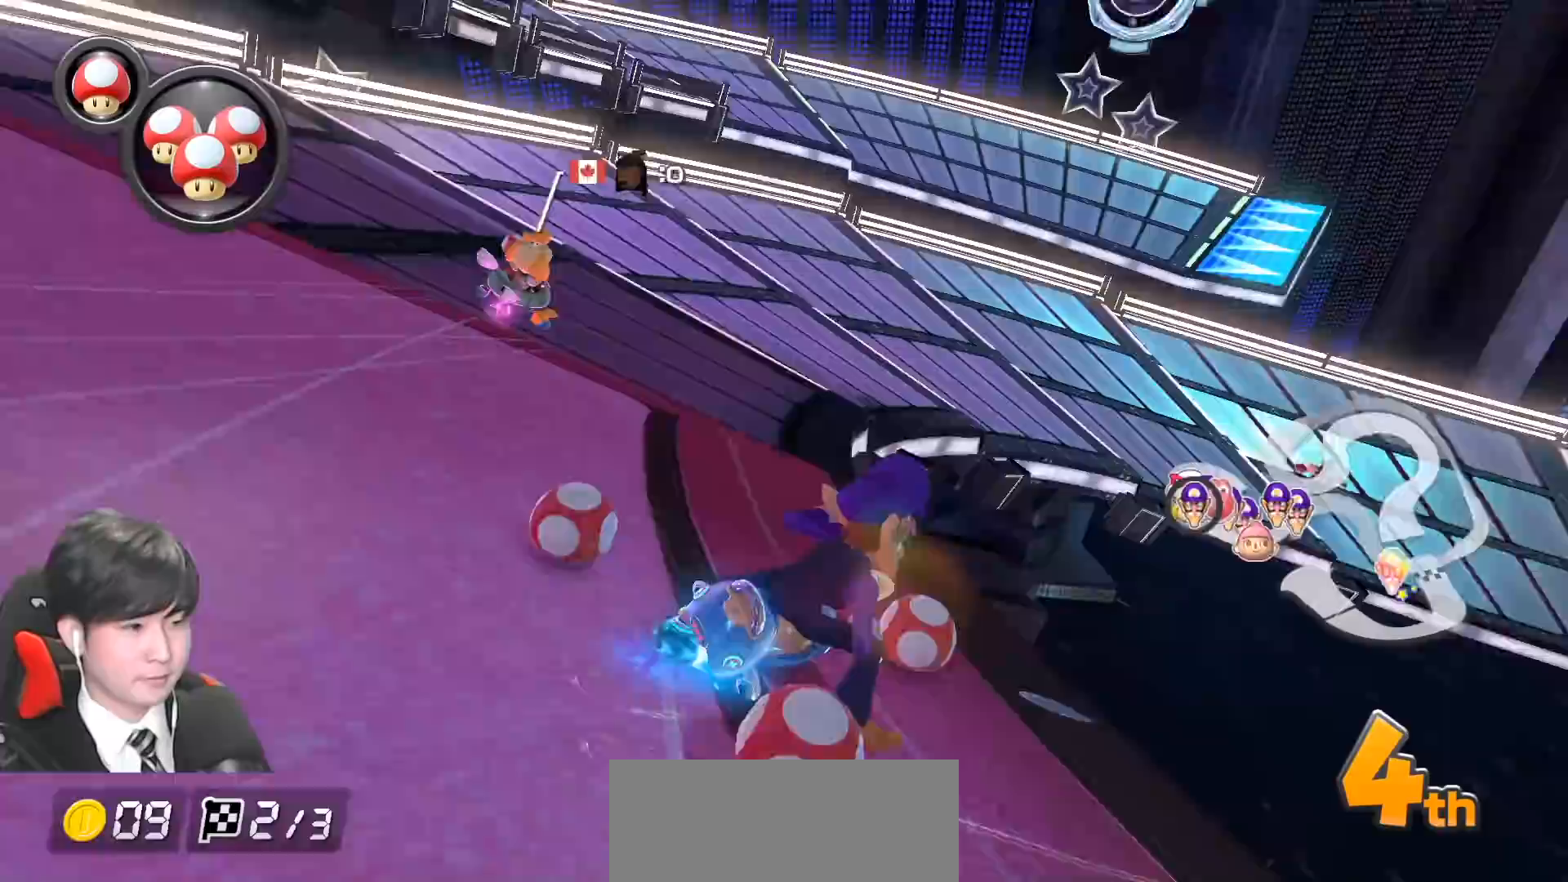
{"buttons": ["A", "R1"], "left_stick": "right", "events": []}
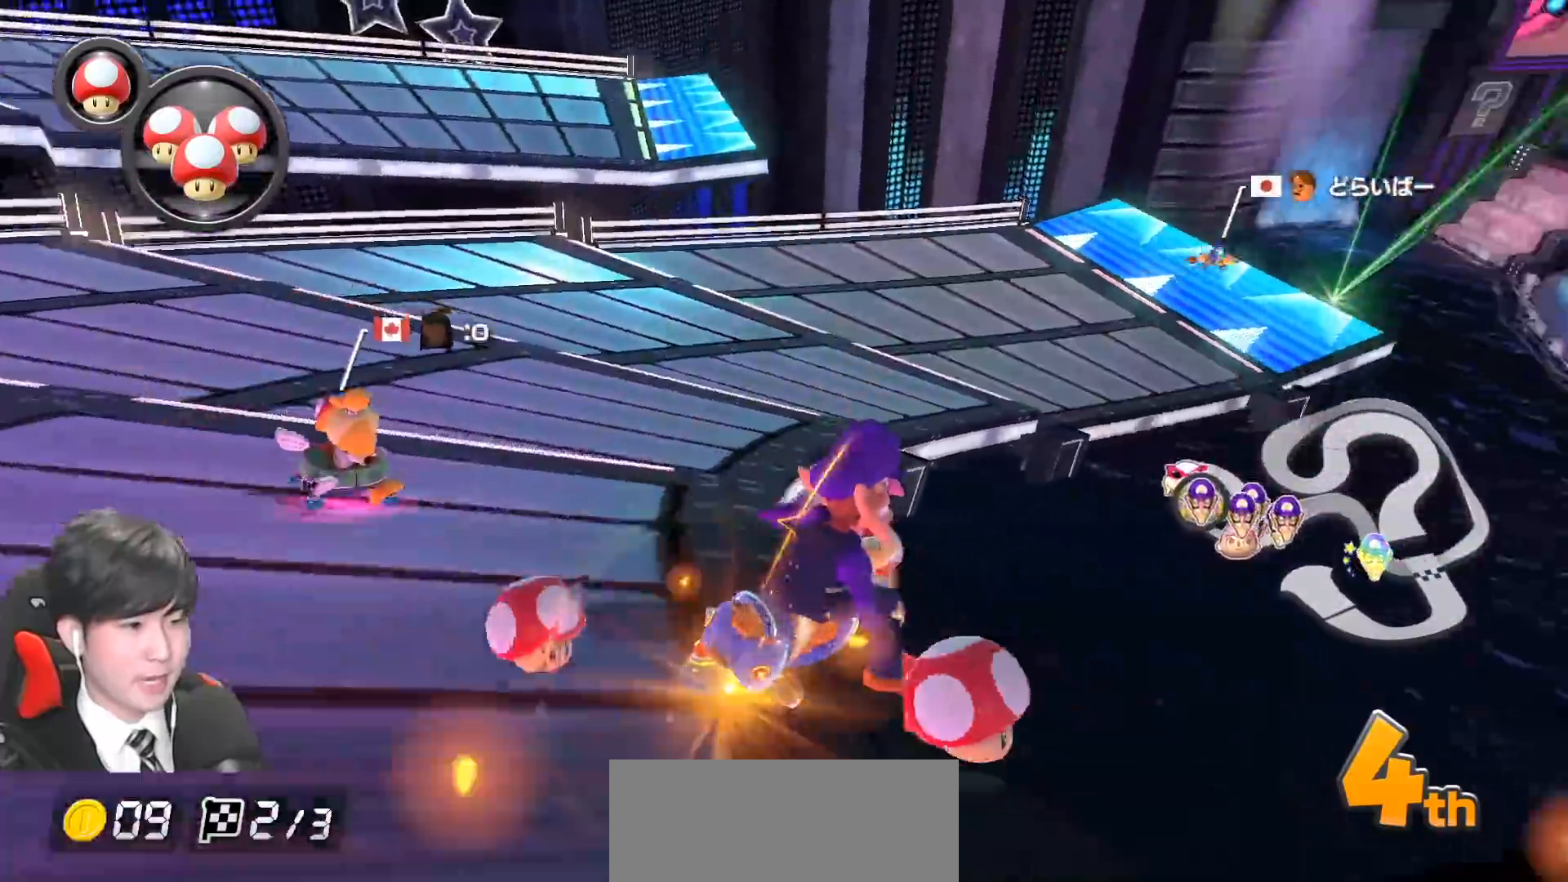
{"buttons": ["A", "R1"], "left_stick": "up-right", "events": [[50, "left_stick", "up-right"]]}
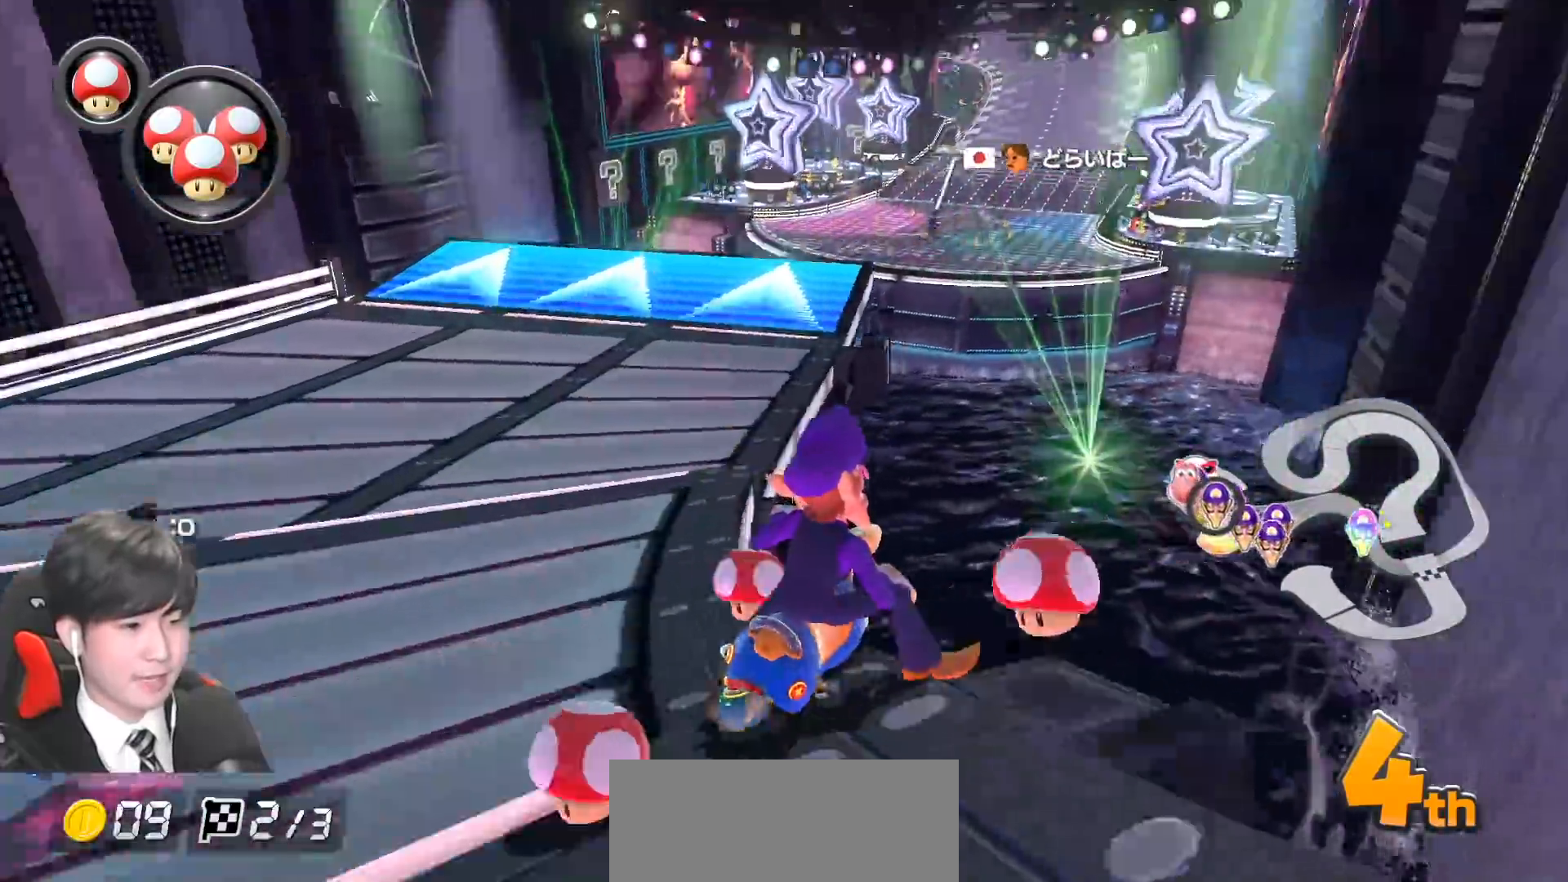
{"buttons": ["A", "R1"], "left_stick": "left", "events": [[183, "left_stick", "left"]]}
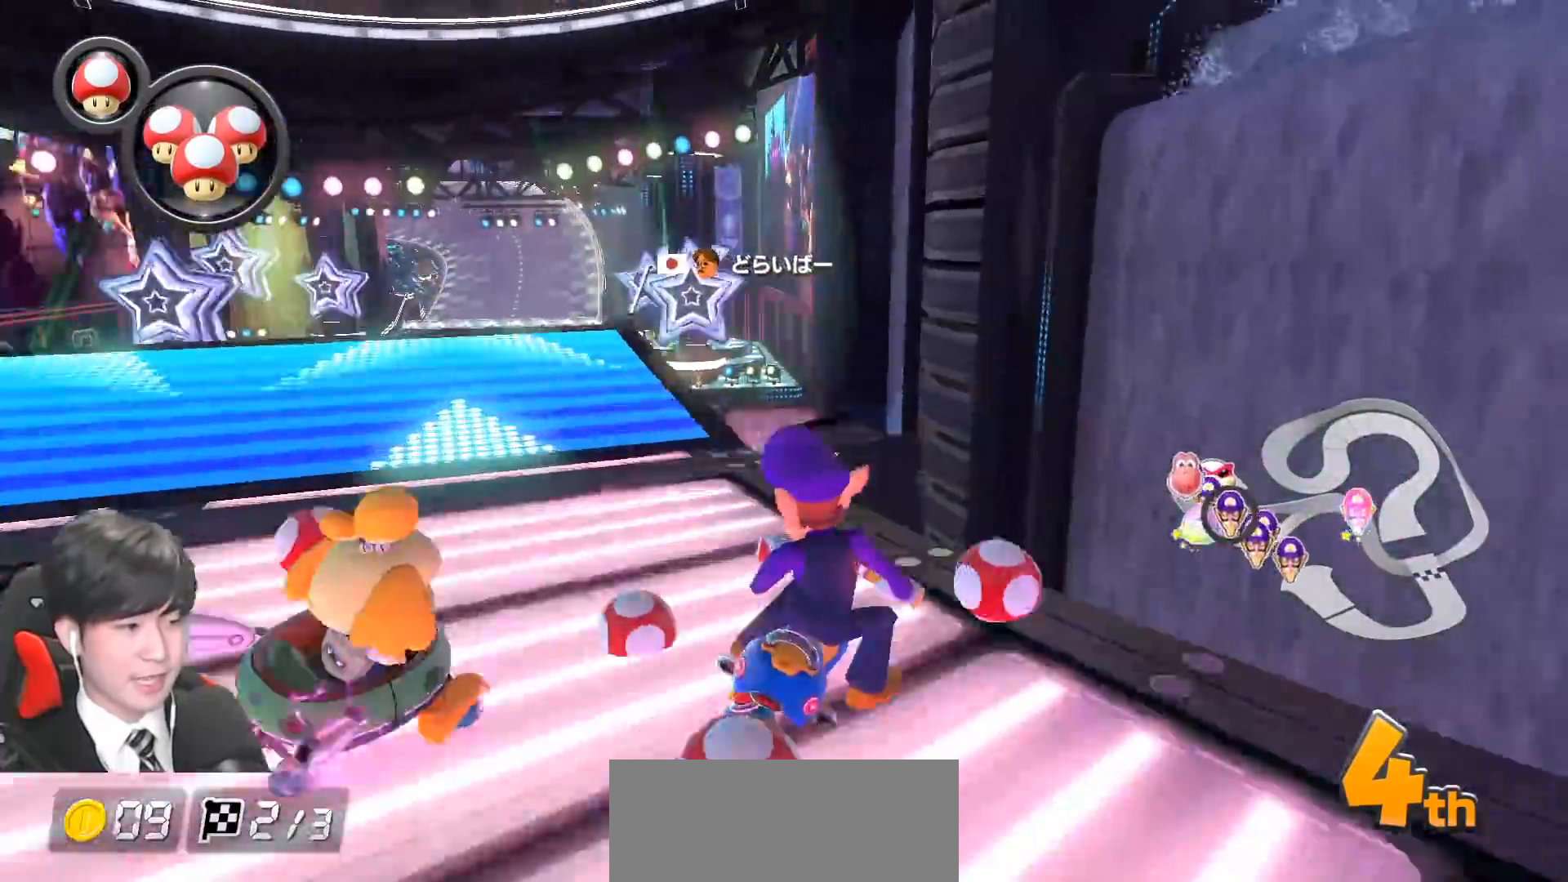
{"buttons": ["A", "R1"], "left_stick": "left", "events": [[433, "R1", "up"], [467, "R1", "down"]]}
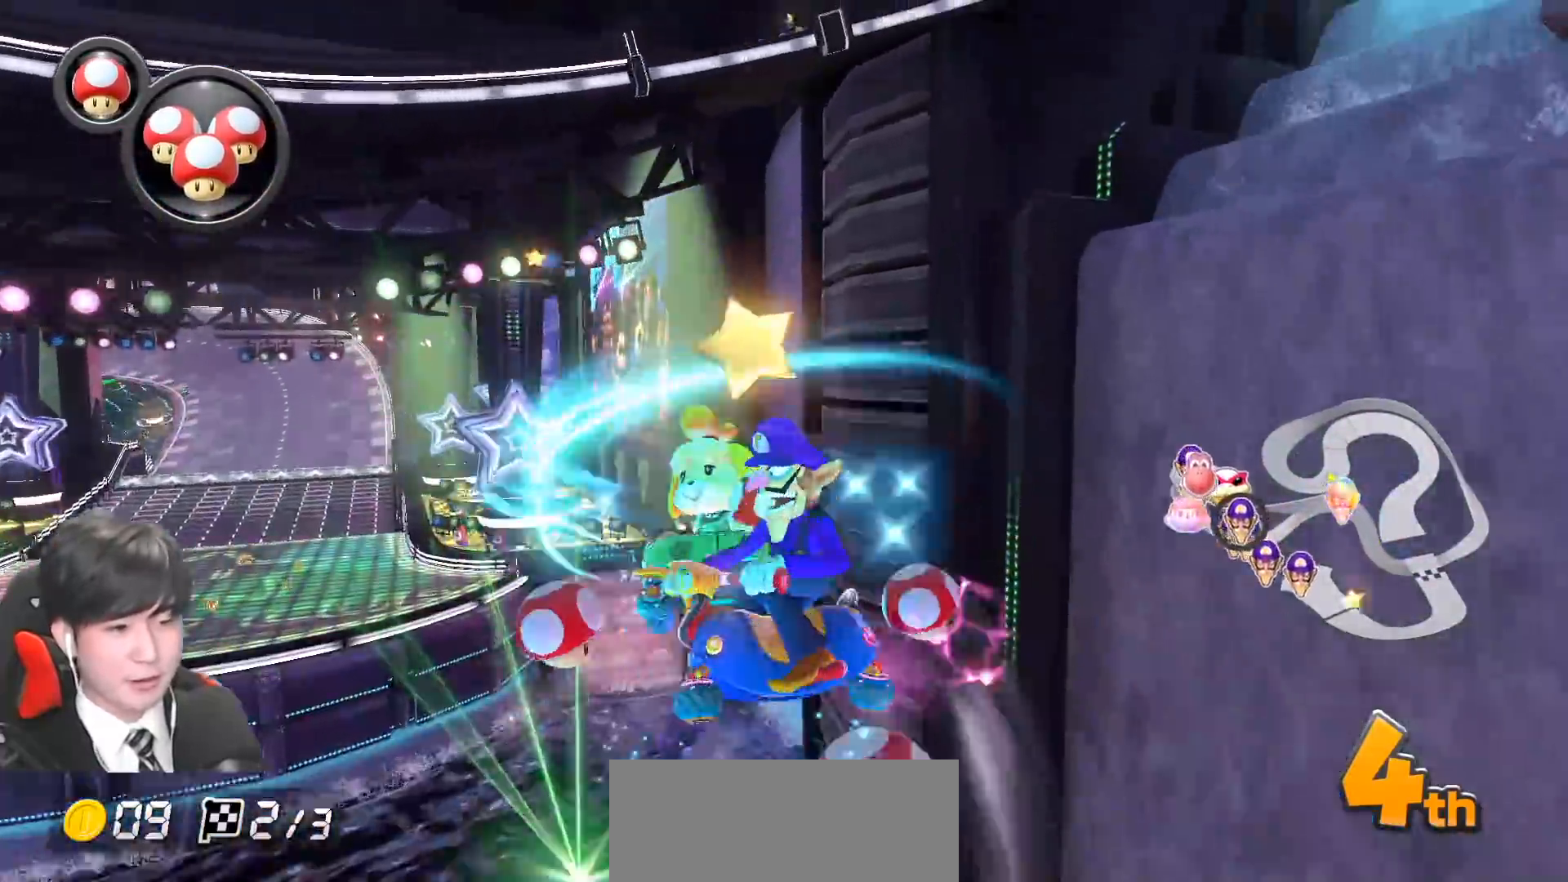
{"buttons": ["A"], "left_stick": "left", "events": [[200, "R1", "up"]]}
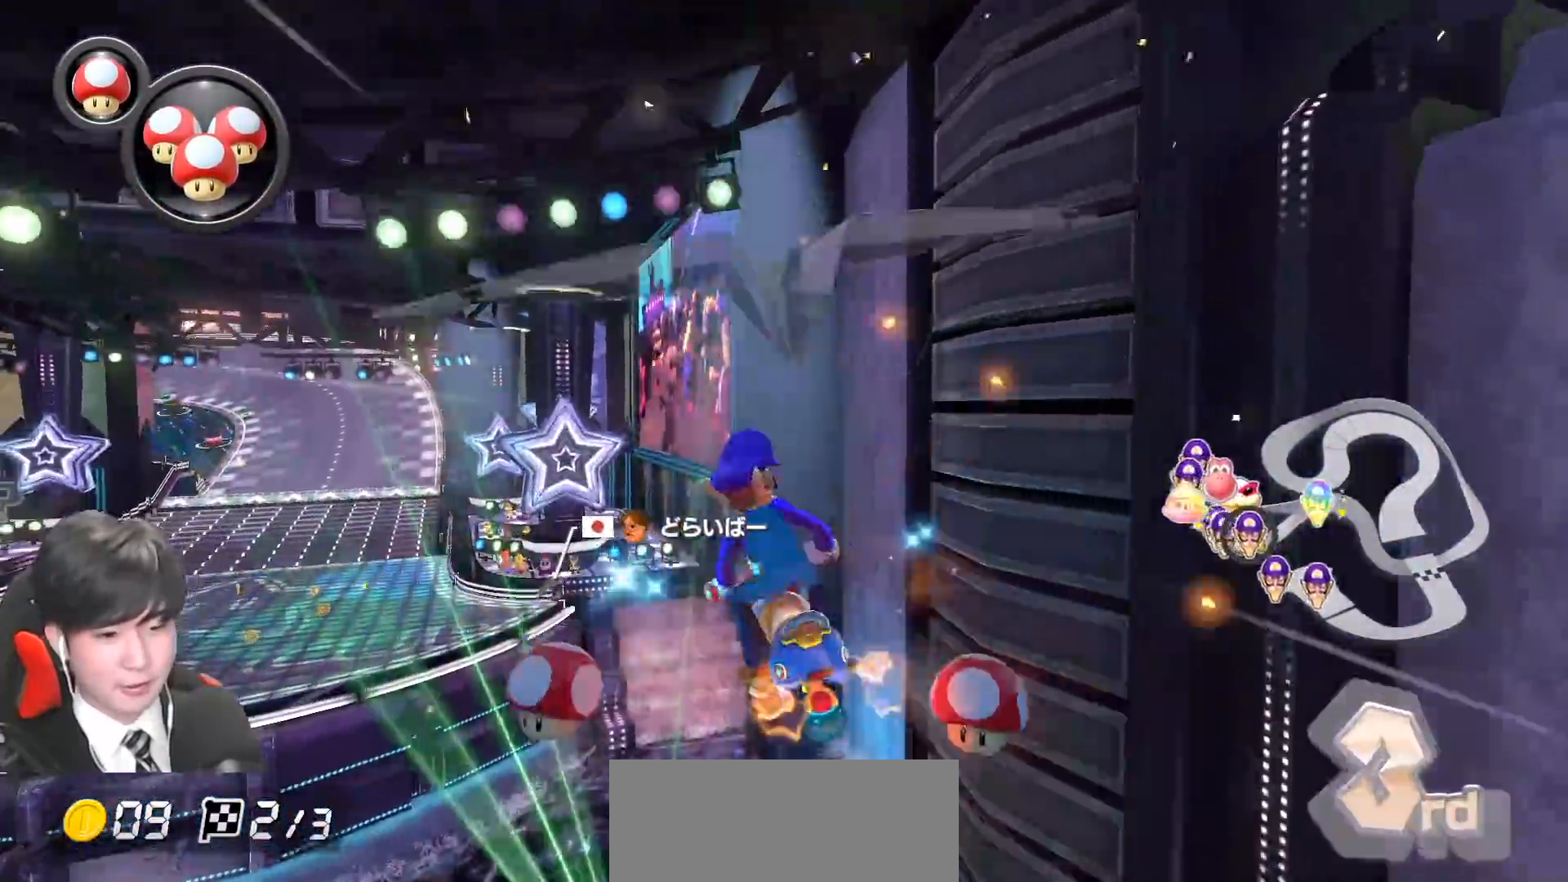
{"buttons": ["A"], "left_stick": "down-left", "events": [[500, "left_stick", "down-left"]]}
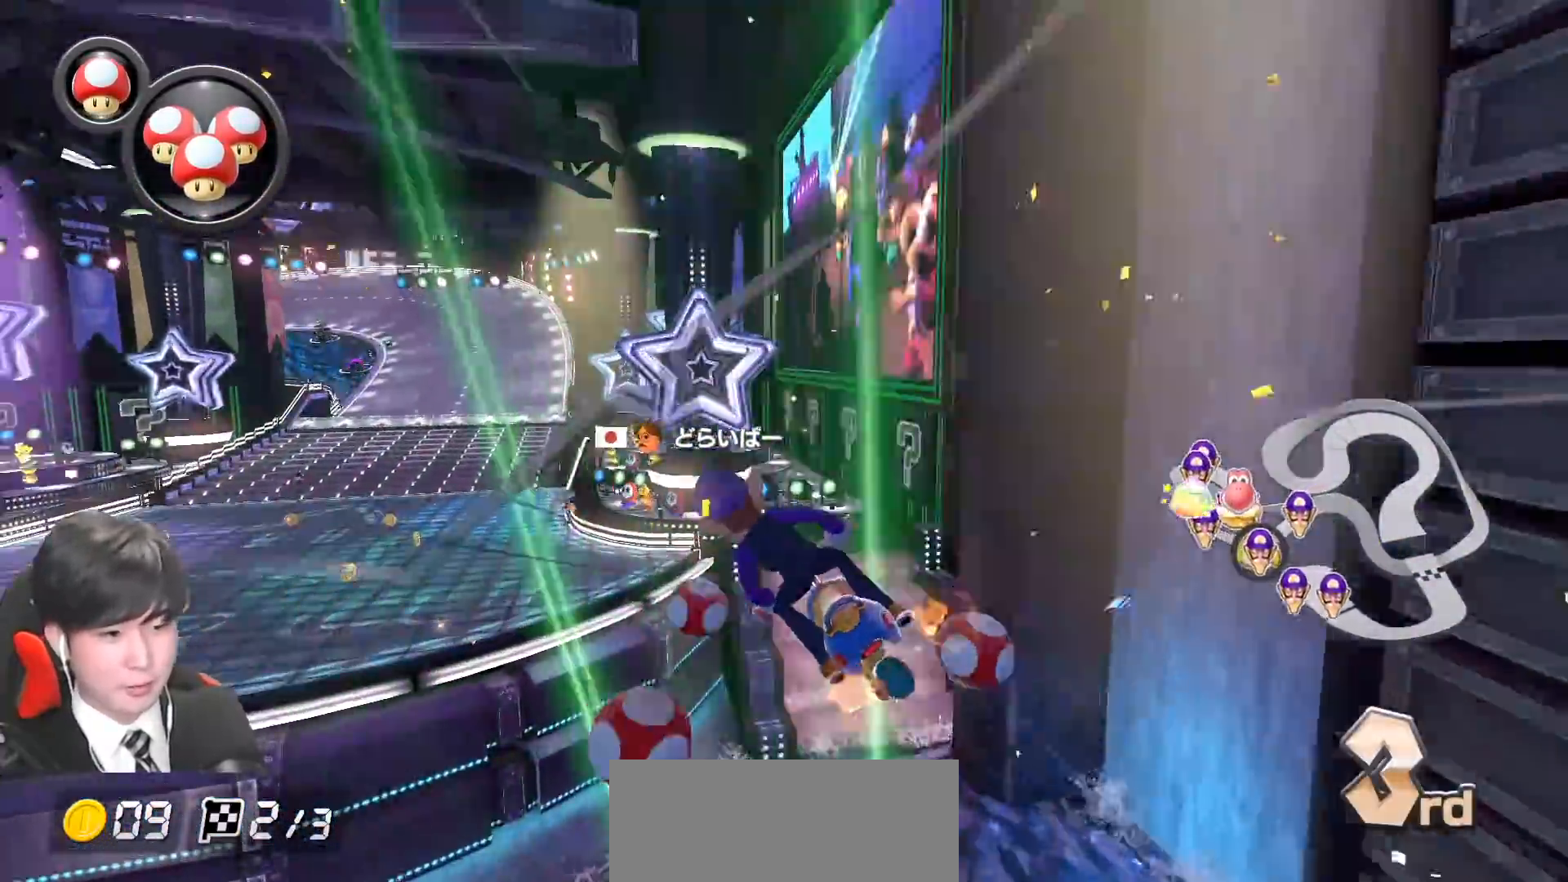
{"buttons": ["A"], "left_stick": "down", "events": [[267, "left_stick", "down"]]}
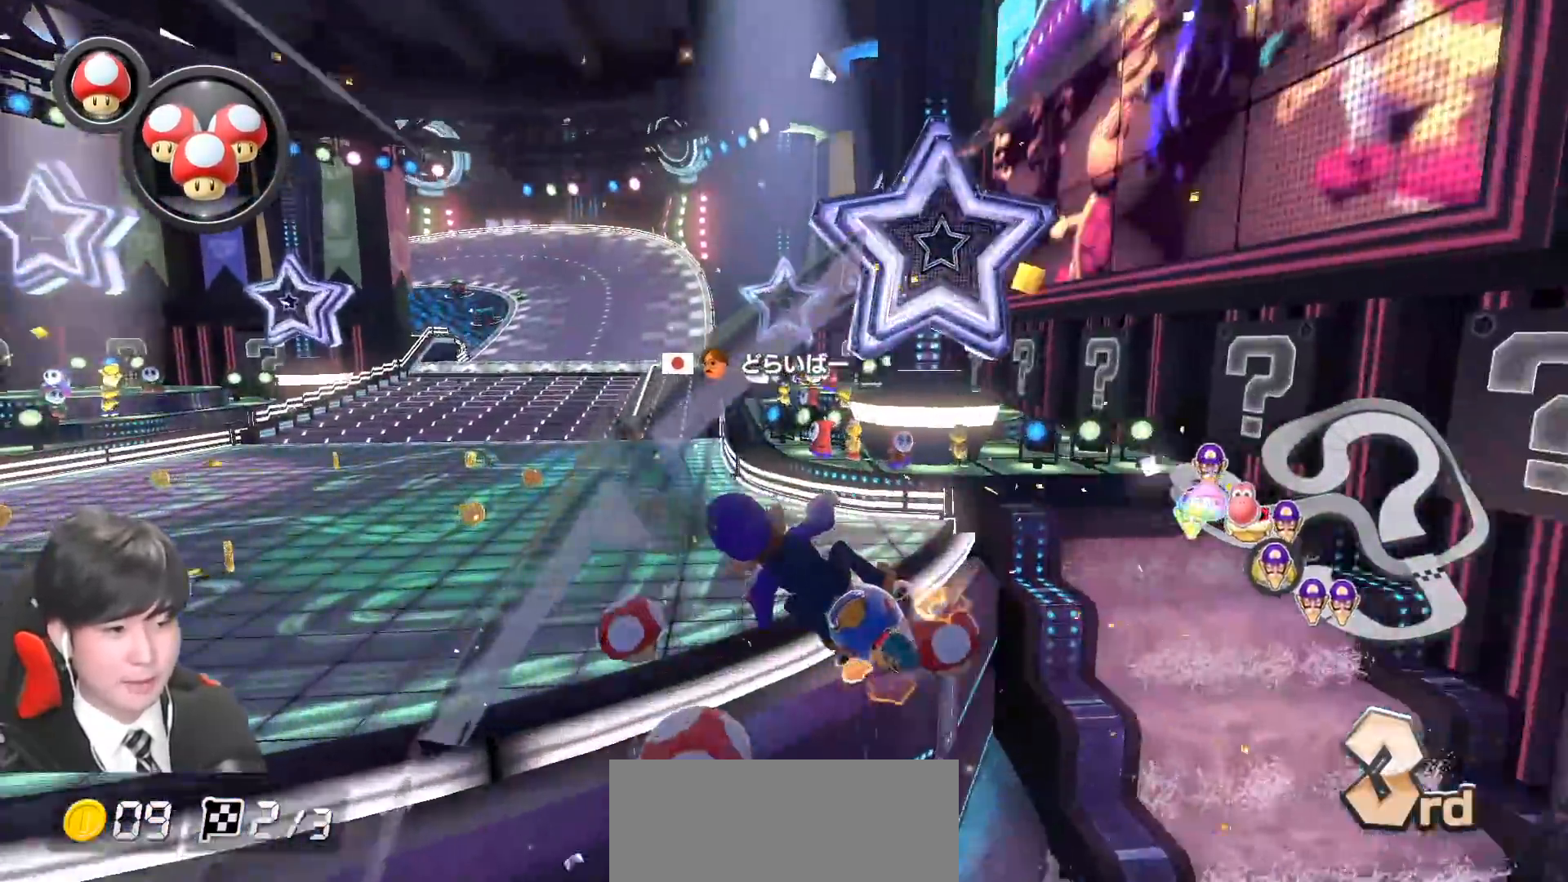
{"buttons": ["A"], "left_stick": "up-left", "events": [[150, "left_stick", "right"], [200, "left_stick", "up-right"], [483, "left_stick", "up-left"]]}
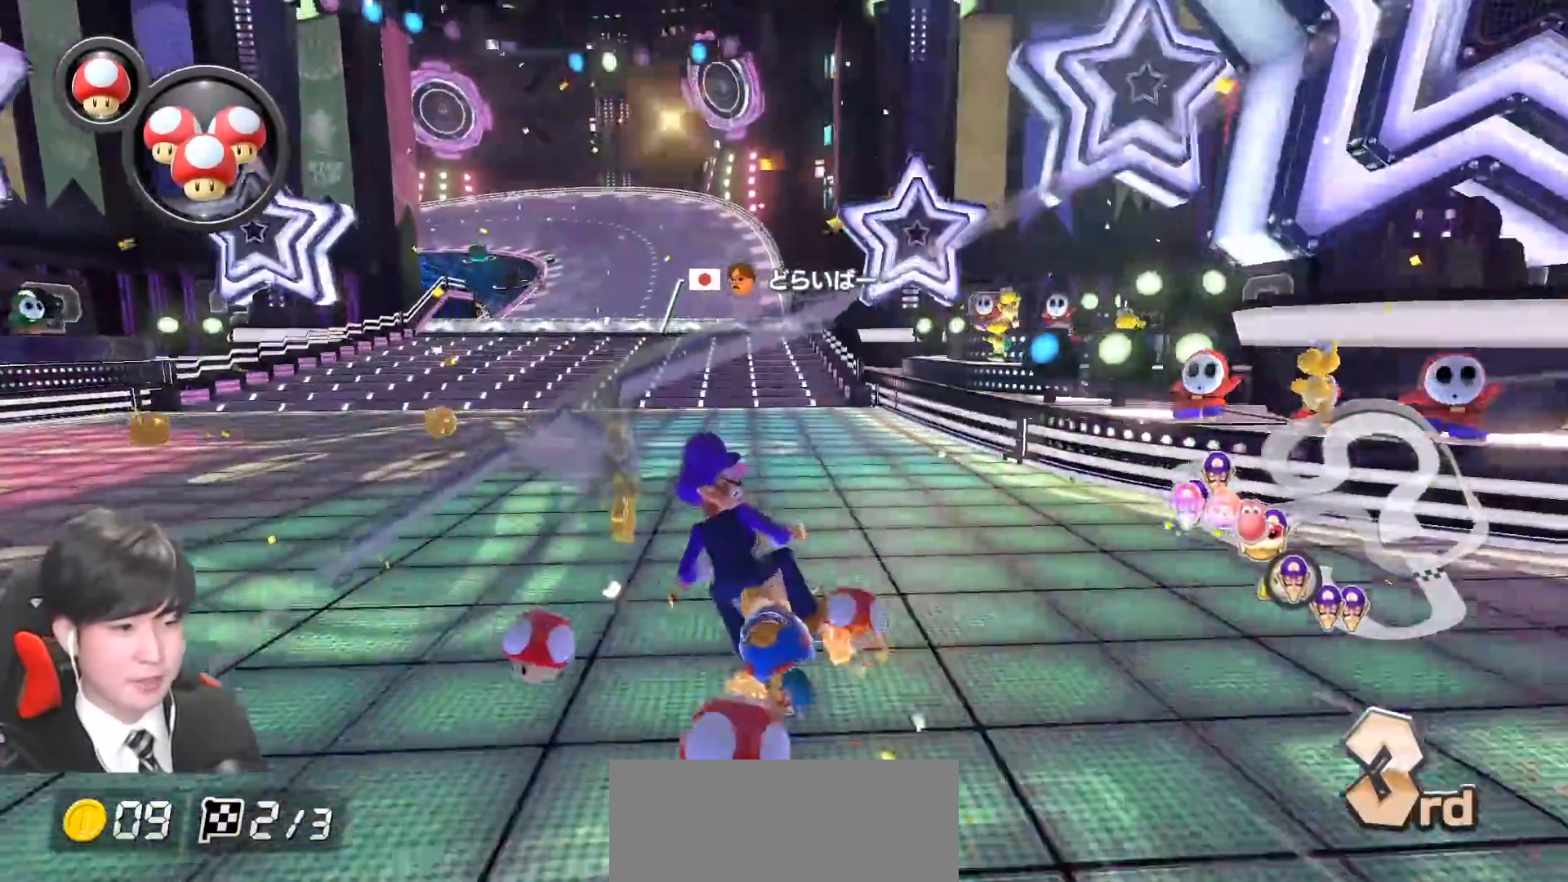
{"buttons": ["A", "X", "R1"], "left_stick": "up-left", "events": [[17, "R1", "down"], [367, "X", "down"]]}
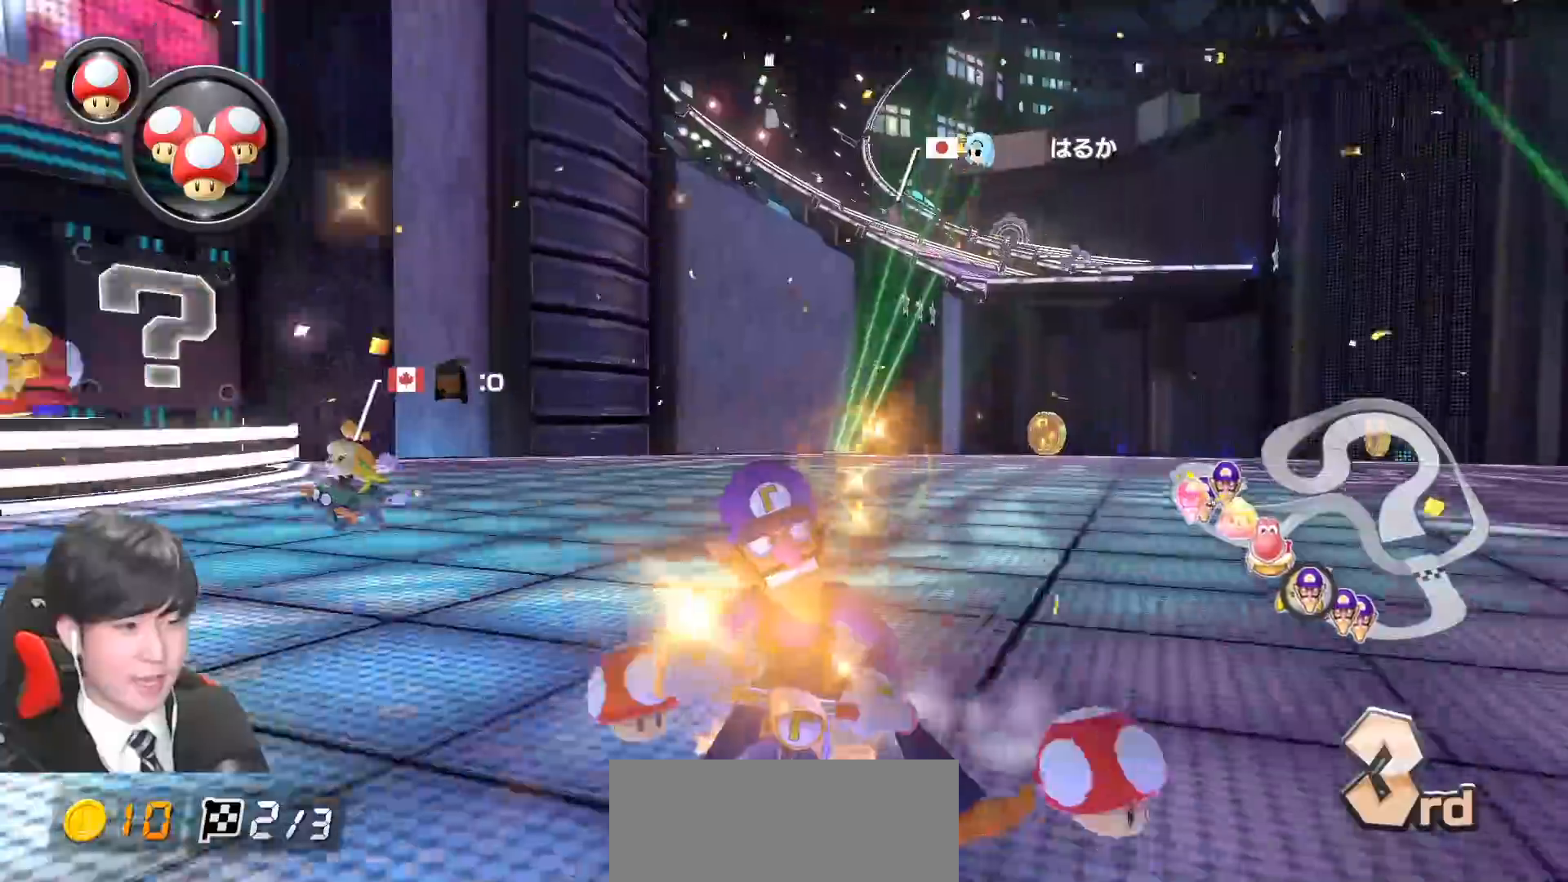
{"buttons": ["A", "R1"], "left_stick": "up-left", "events": [[117, "X", "up"]]}
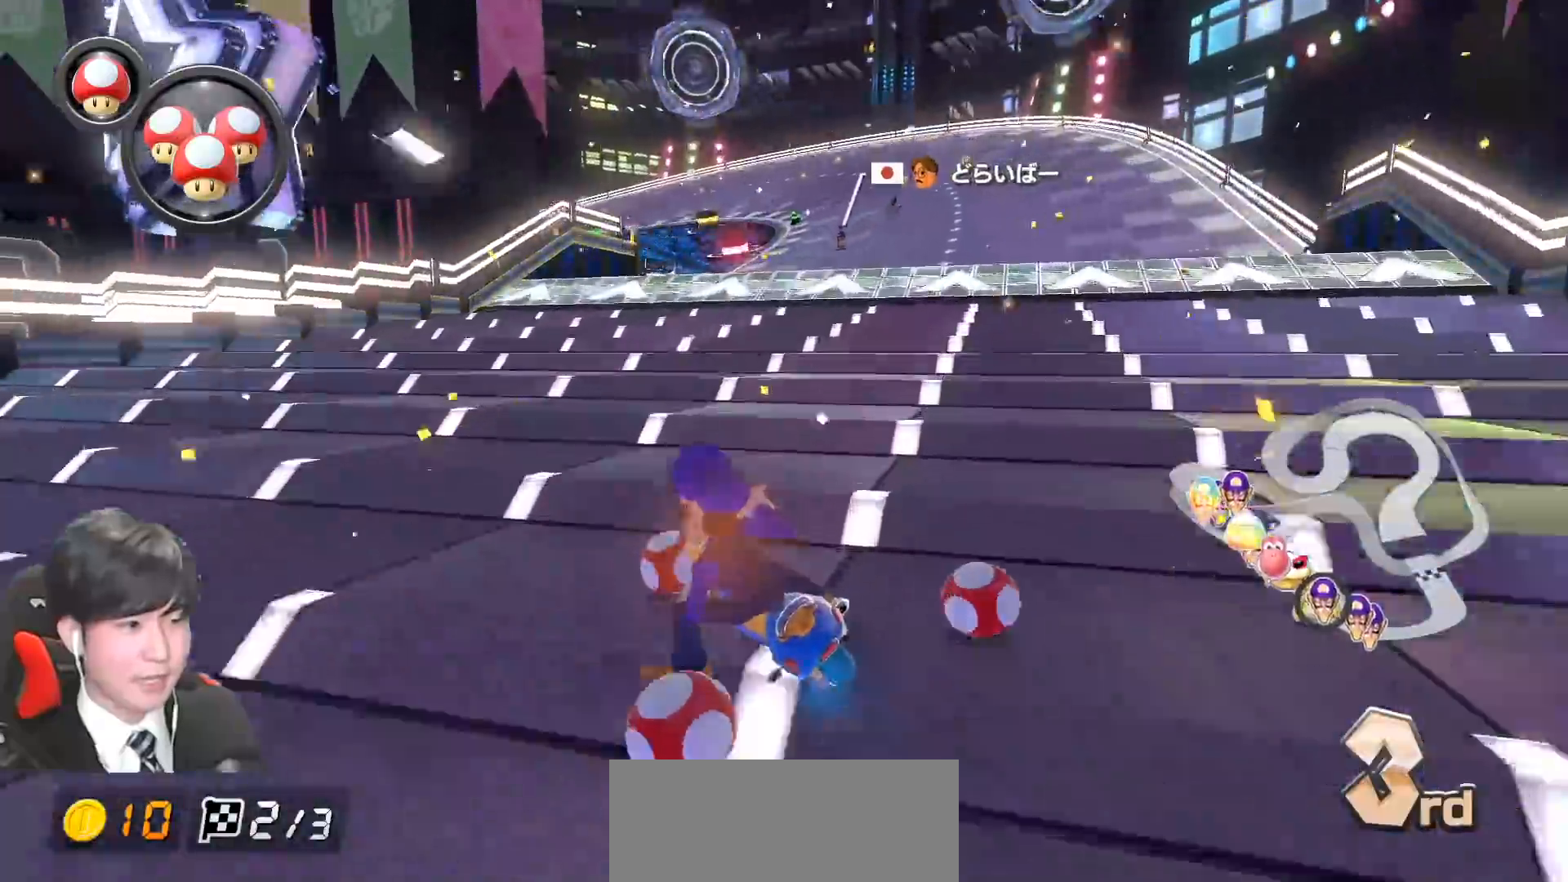
{"buttons": ["A", "R1"], "left_stick": "right", "events": [[17, "left_stick", "right"], [350, "left_stick", "center"], [417, "left_stick", "right"]]}
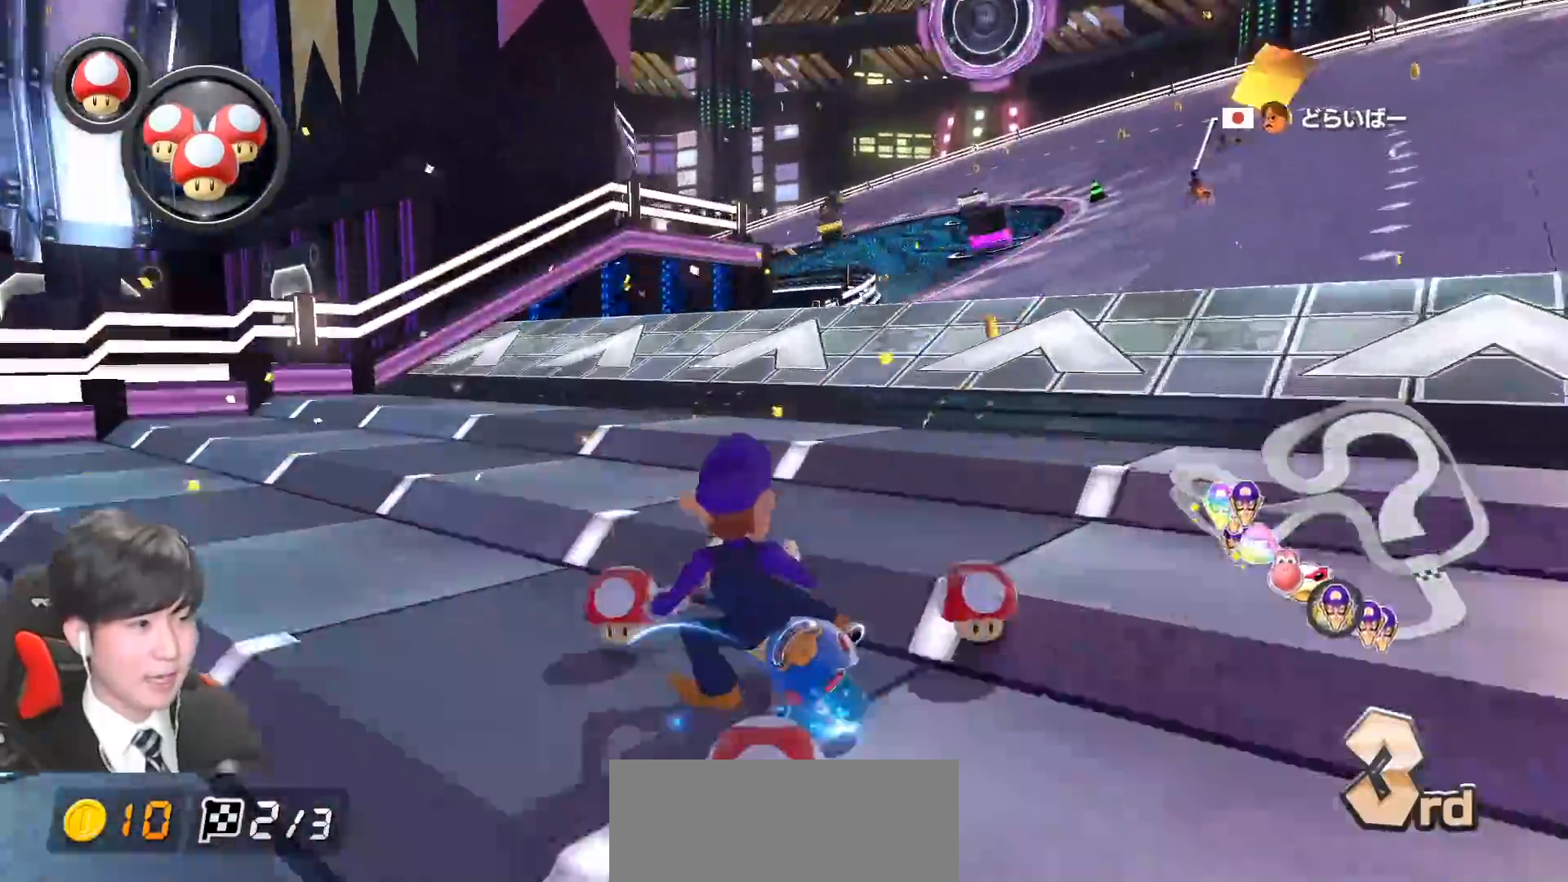
{"buttons": ["A", "R1"], "left_stick": "left", "events": [[317, "left_stick", "left"]]}
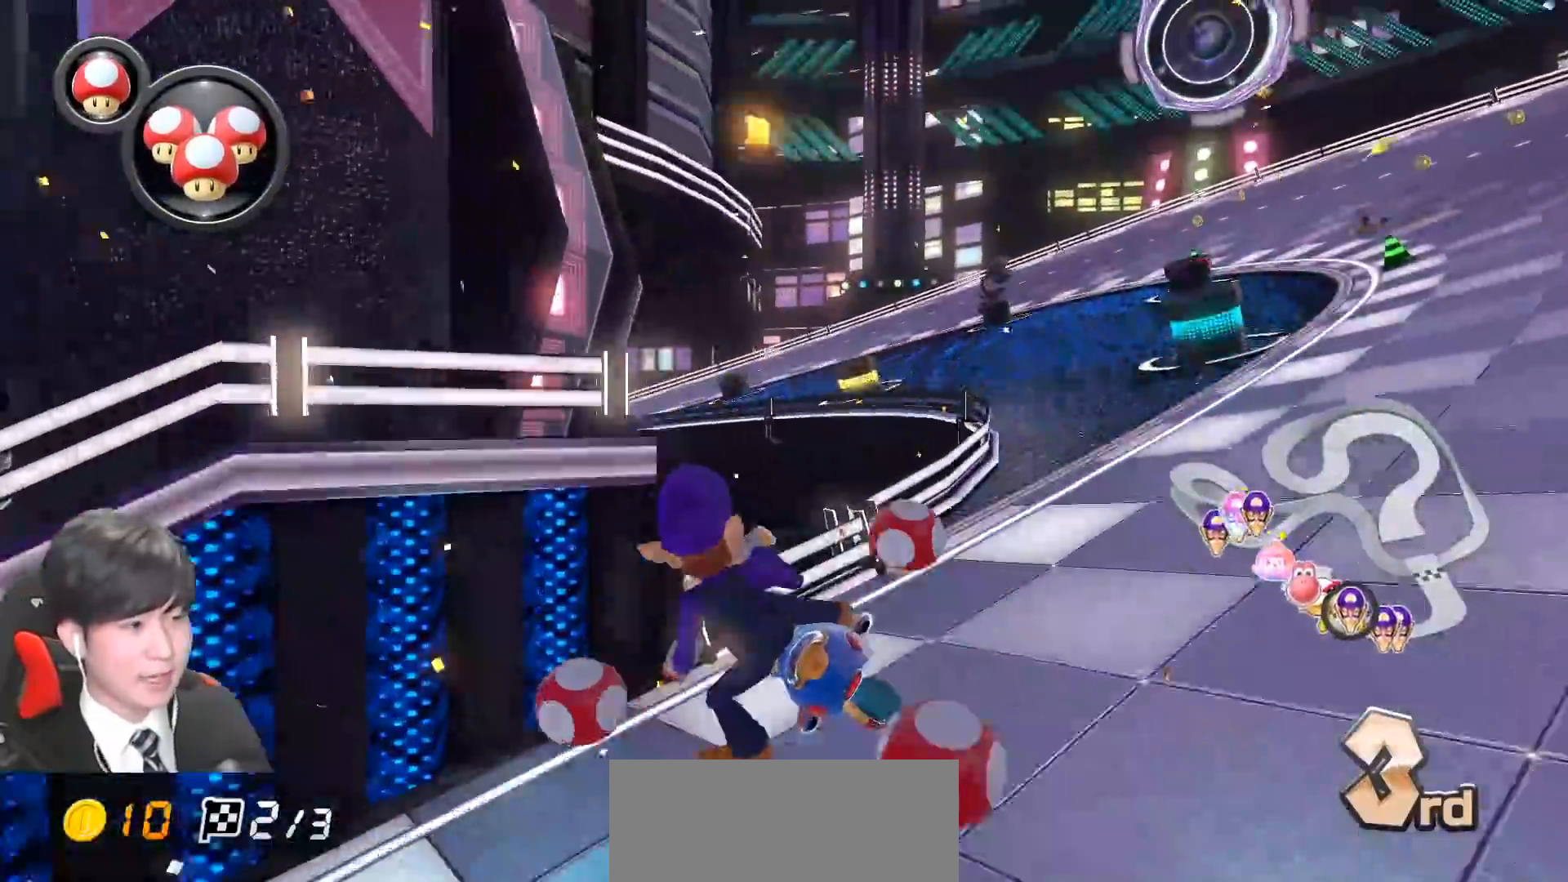
{"buttons": ["A", "R1"], "left_stick": "left", "events": []}
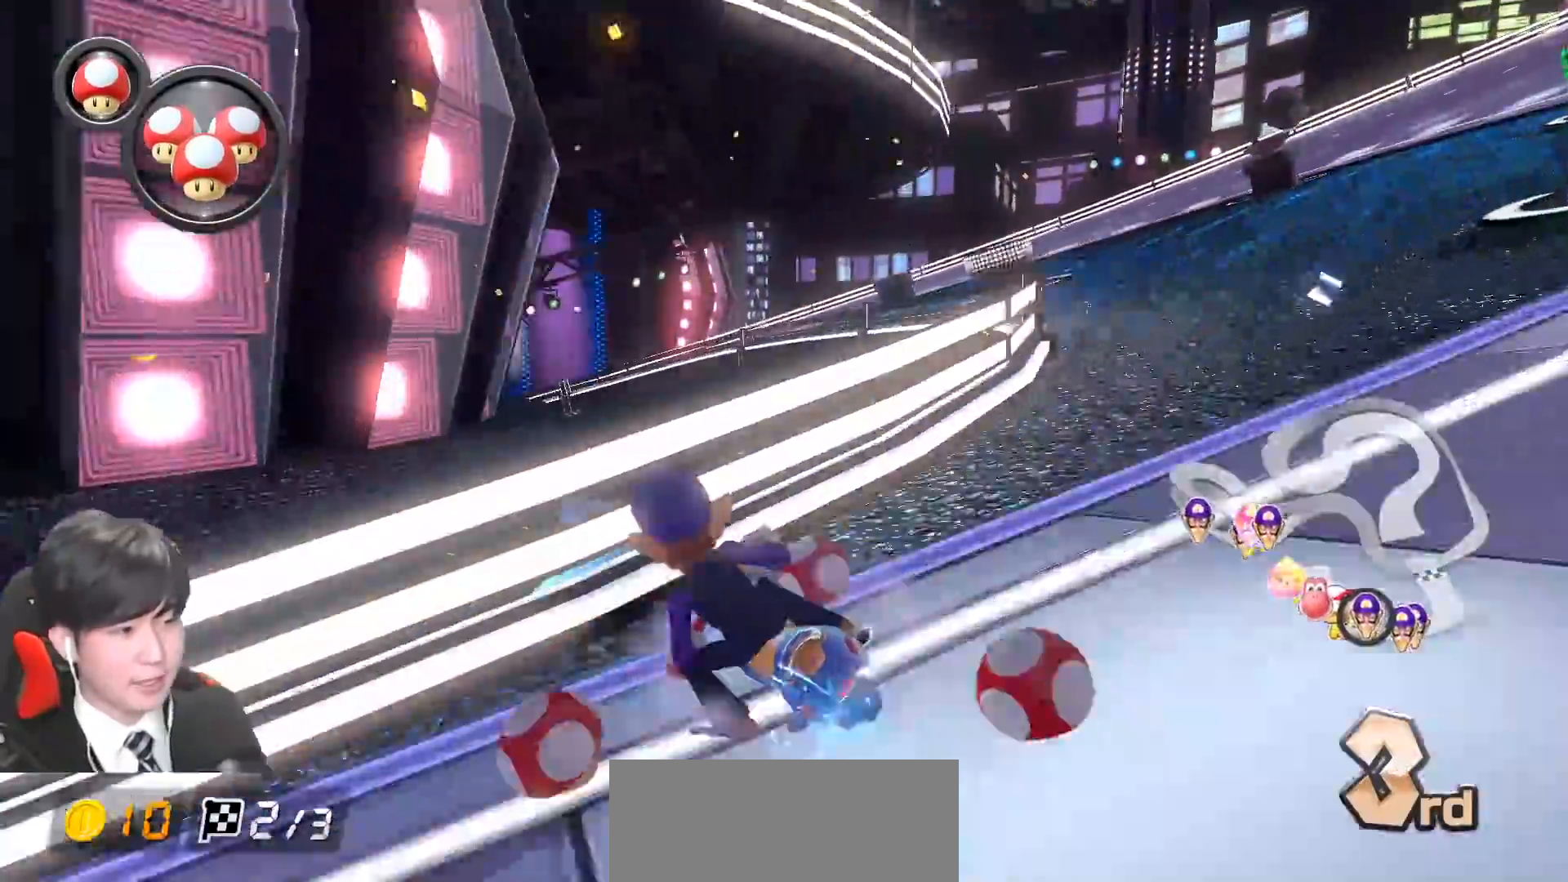
{"buttons": ["A", "R1"], "left_stick": "right", "events": [[67, "left_stick", "right"], [133, "L1", "down"], [233, "L1", "up"]]}
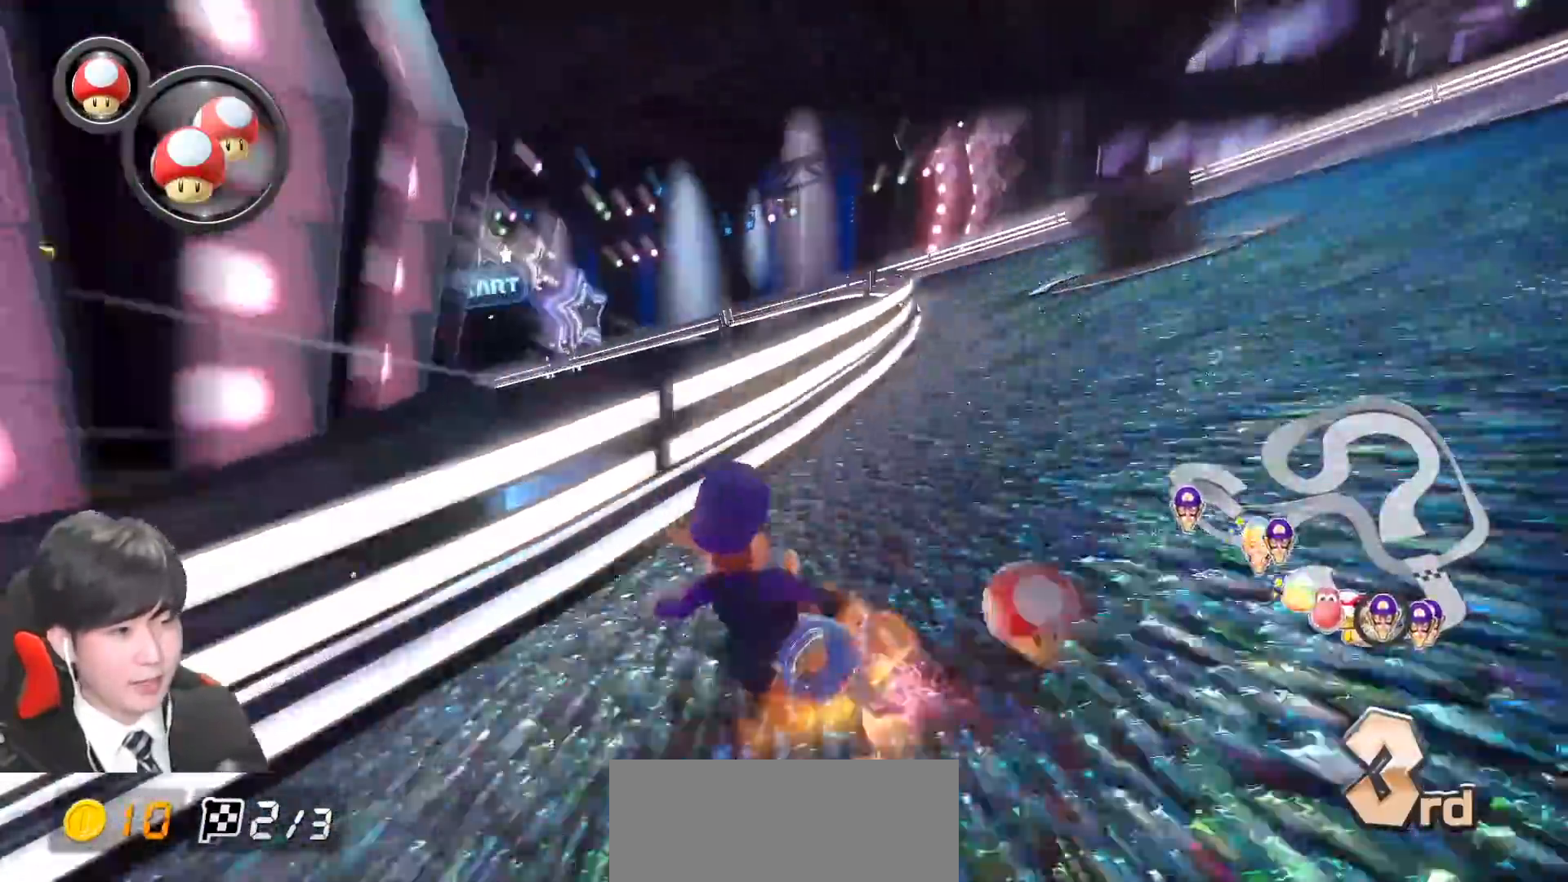
{"buttons": ["A", "R1"], "left_stick": "right", "events": [[17, "left_stick", "center"], [100, "left_stick", "right"], [233, "left_stick", "center"], [283, "left_stick", "right"]]}
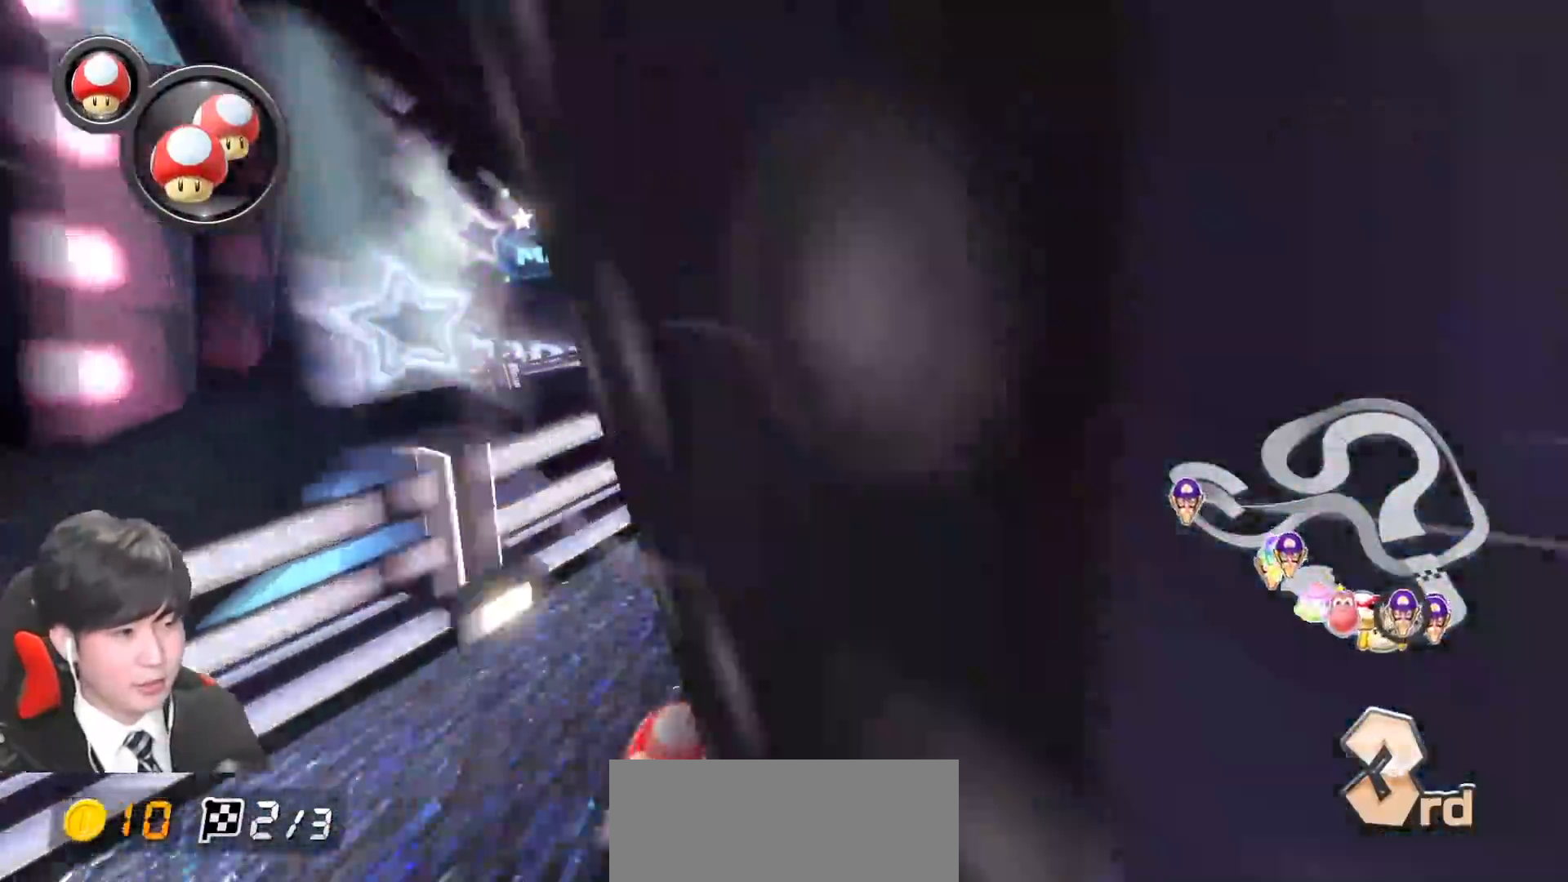
{"buttons": ["A", "R1"], "left_stick": "center", "events": [[83, "left_stick", "up-left"], [217, "left_stick", "center"], [300, "left_stick", "left"], [450, "left_stick", "center"]]}
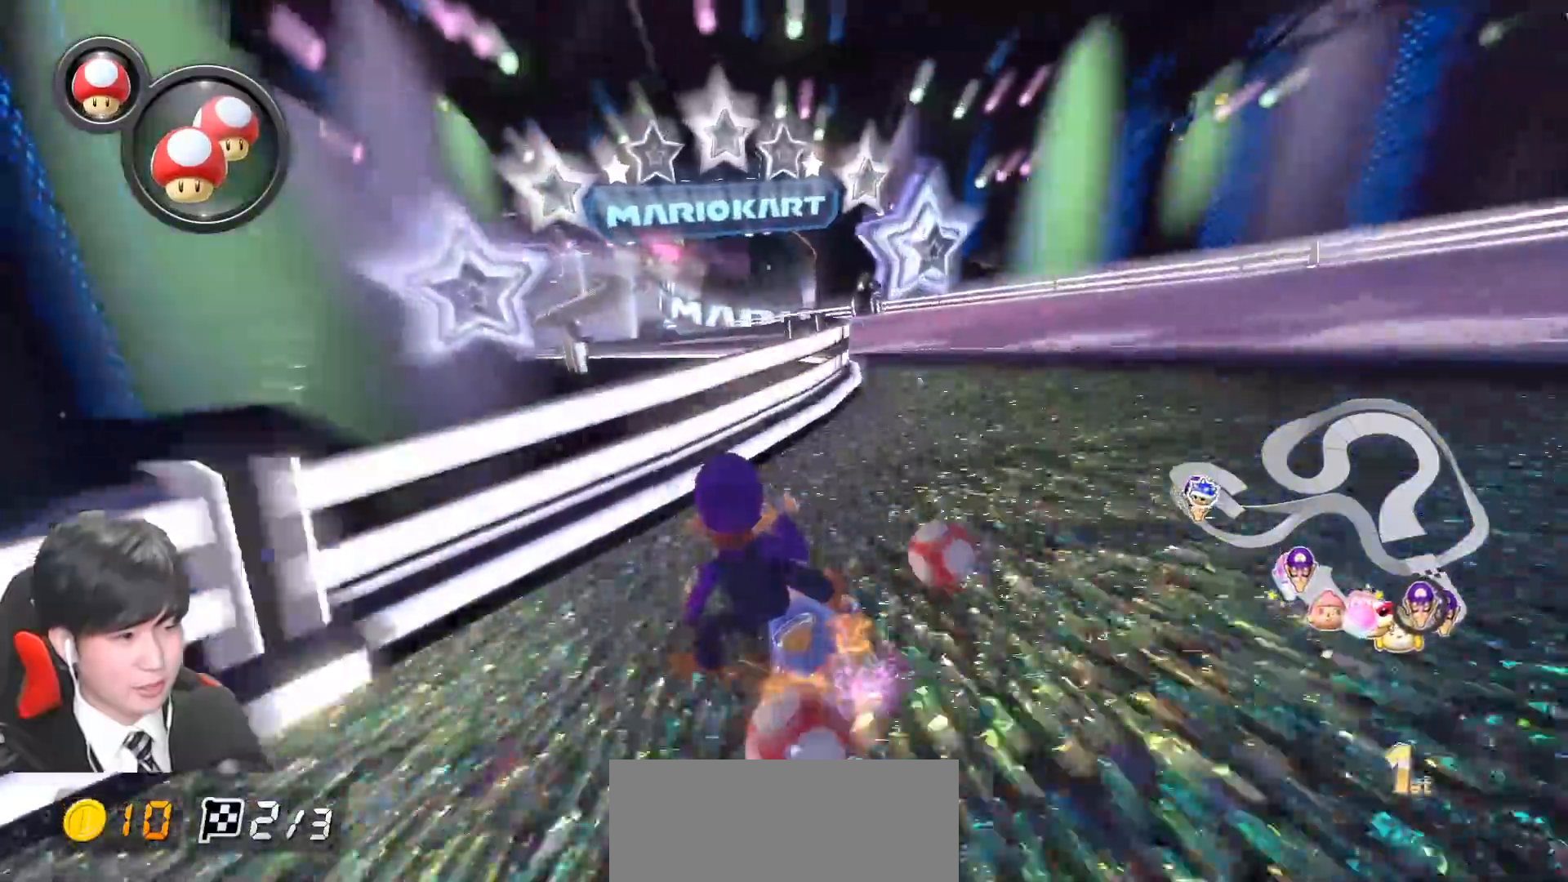
{"buttons": ["A", "R1"], "left_stick": "up-right", "events": [[50, "left_stick", "up-left"], [200, "R1", "up"], [200, "left_stick", "center"], [283, "R1", "down"], [367, "left_stick", "right"], [450, "left_stick", "up-right"]]}